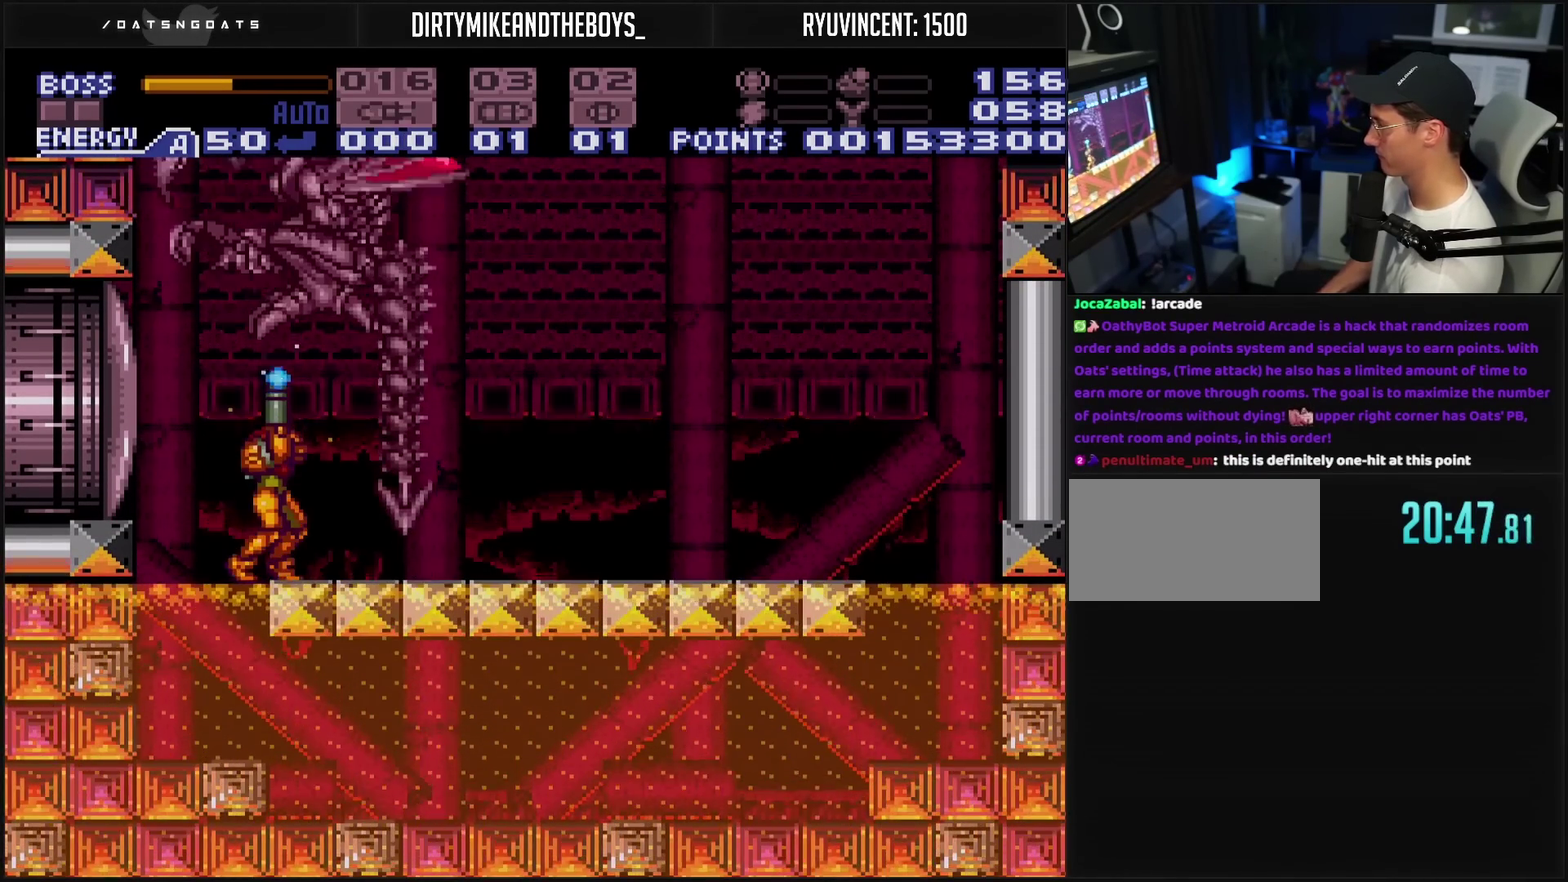
Gameplay with a controller (PlayStation layout); each line is a JSON object with the inputs held at the frame after it. "events" lists button and stick changes between this image and that frame as [ms after this image, input, new state], when the widget could be followed in between. Not read: L2 L3 R2 R3.
{"buttons": ["TRIANGLE", "DPAD_UP"], "events": []}
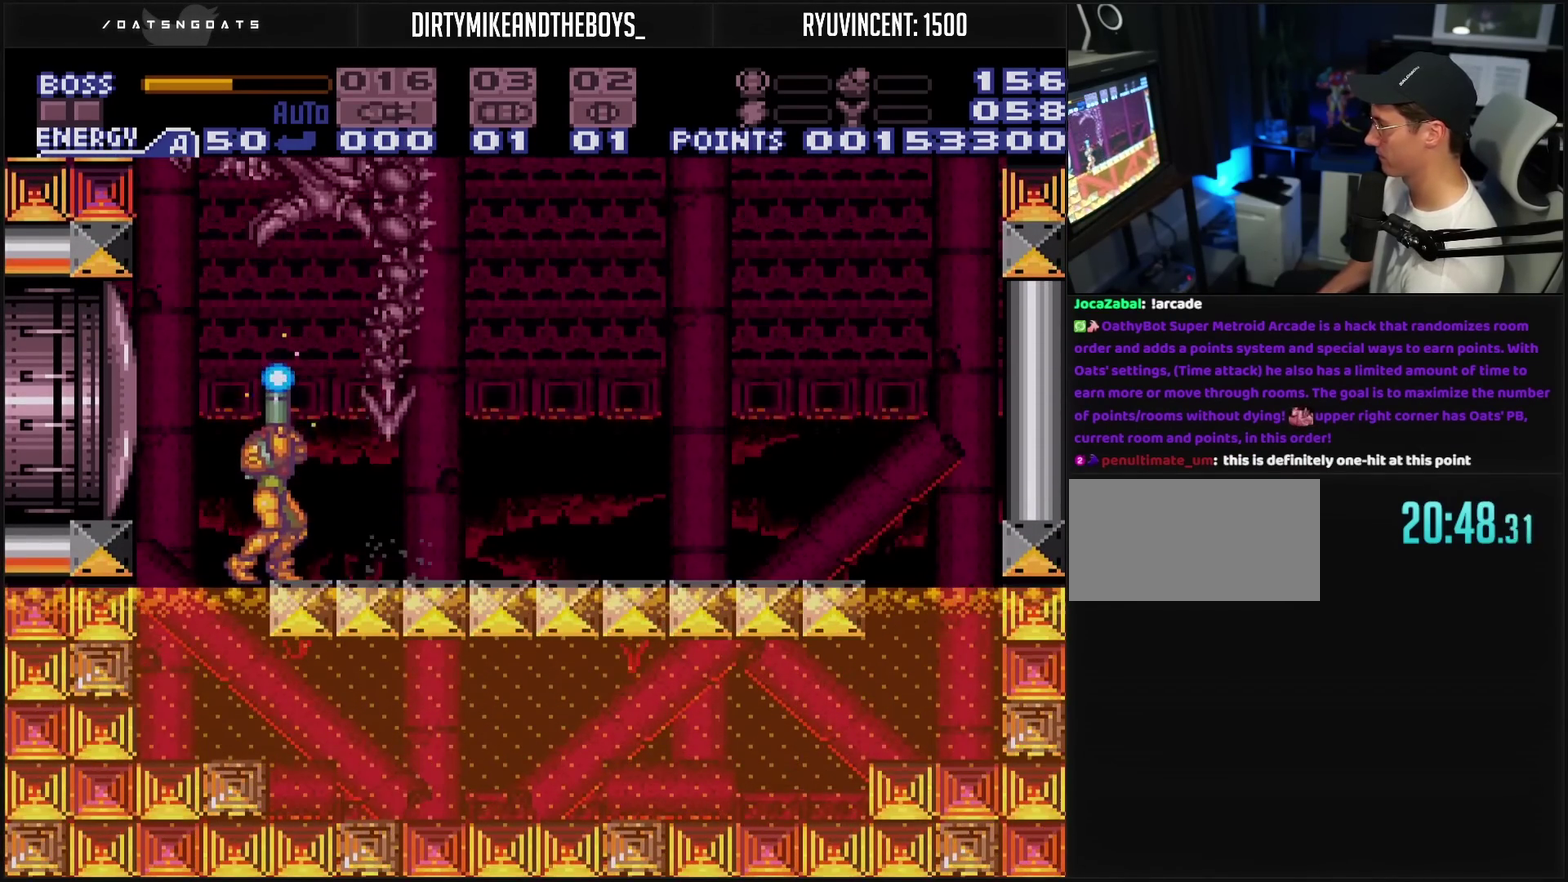
{"buttons": ["TRIANGLE", "DPAD_UP"], "events": [[133, "TRIANGLE", "up"], [183, "TRIANGLE", "down"]]}
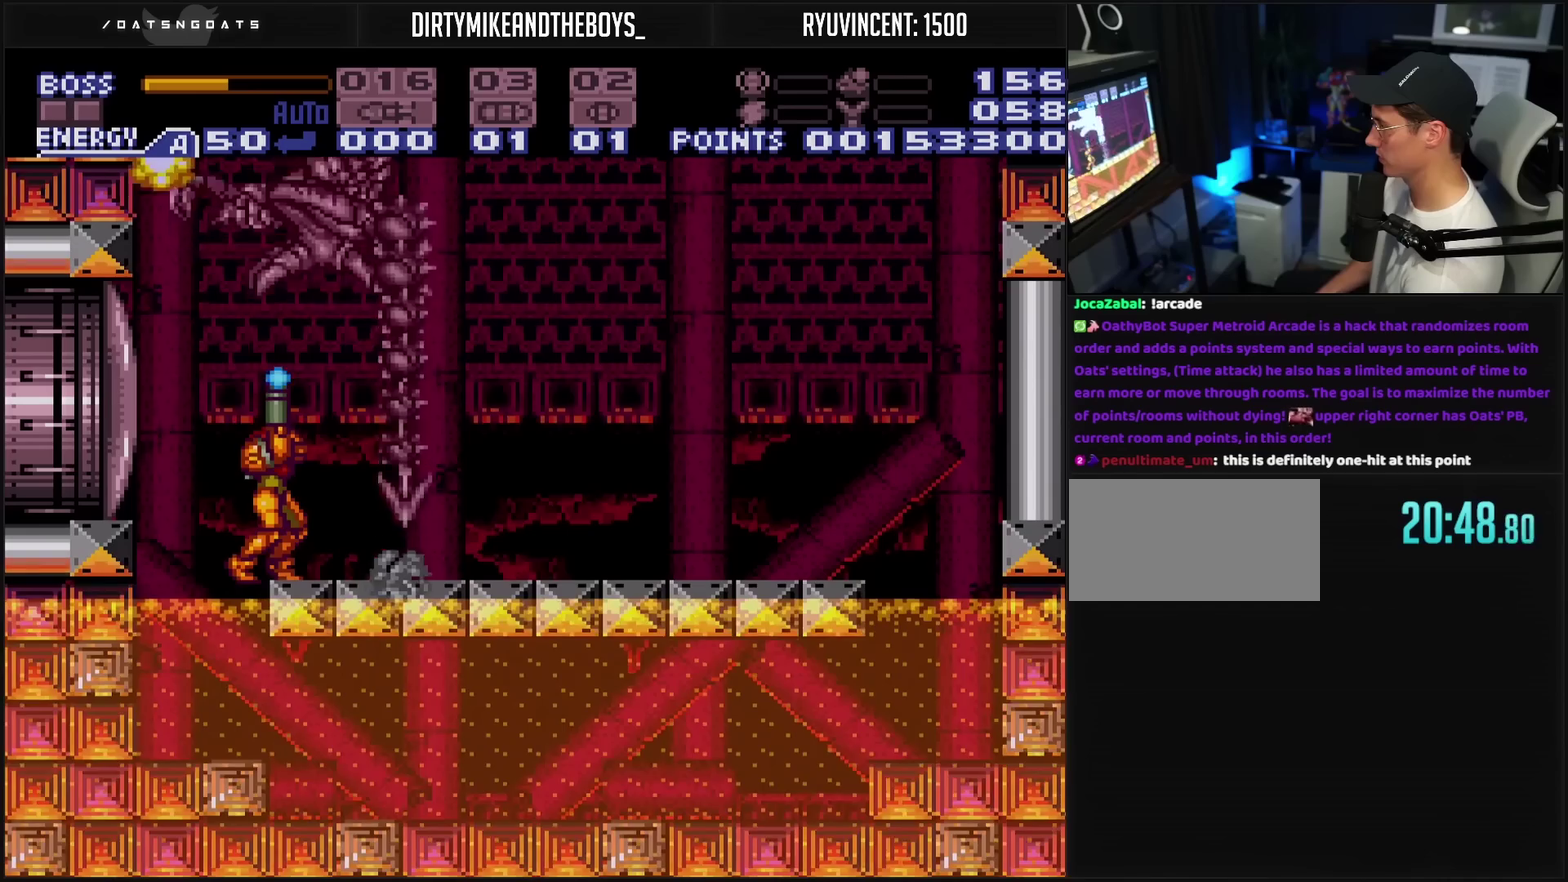
{"buttons": ["TRIANGLE", "DPAD_UP"], "events": []}
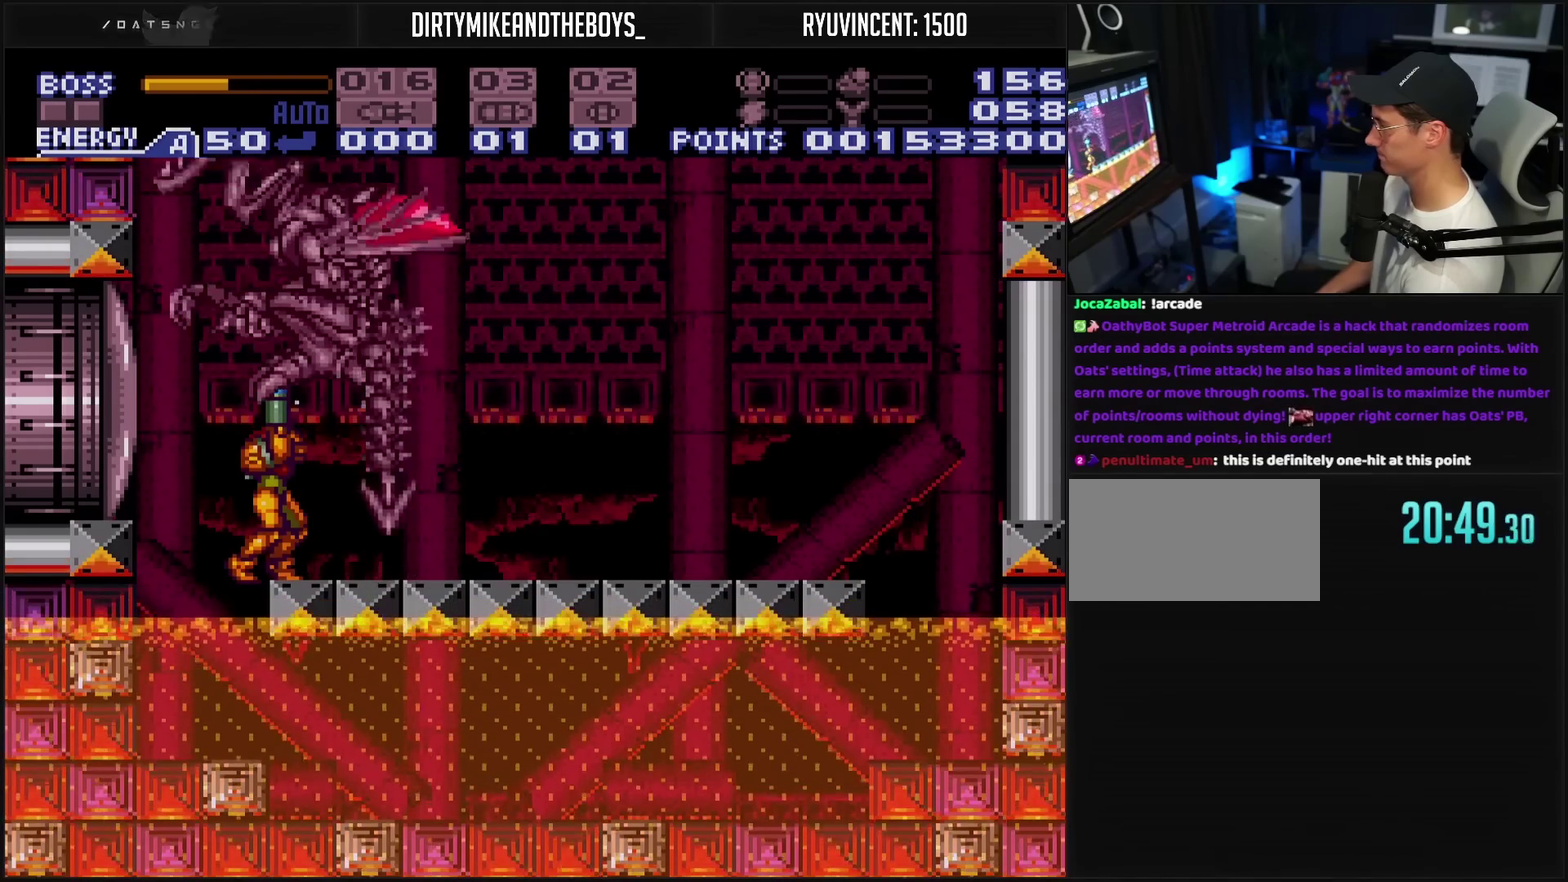
{"buttons": ["CROSS", "TRIANGLE", "DPAD_UP"], "events": [[483, "CROSS", "down"]]}
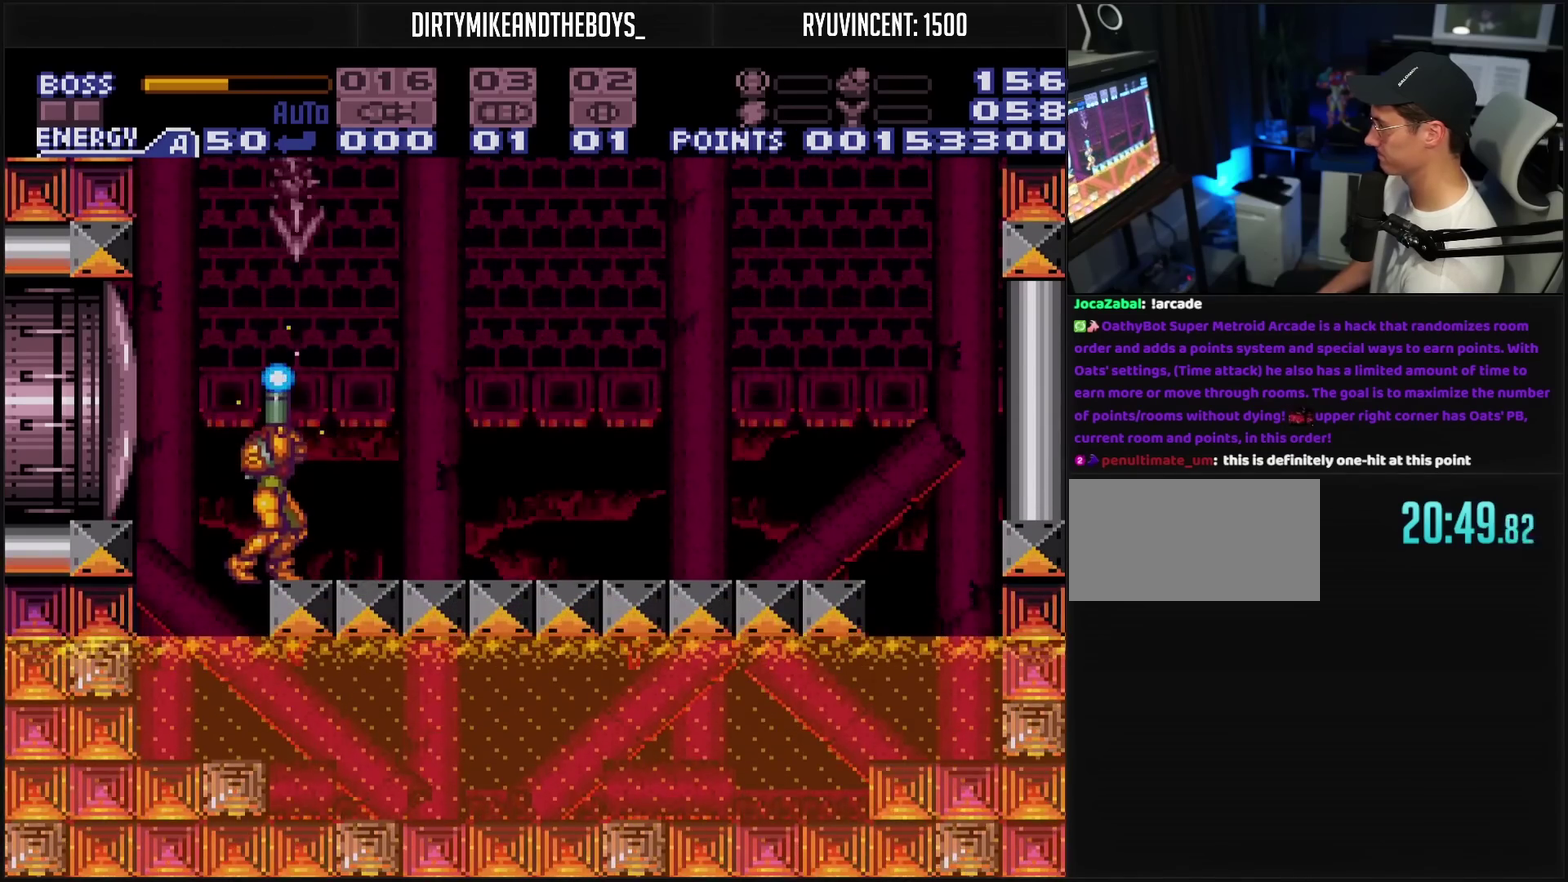
{"buttons": ["TRIANGLE", "DPAD_UP"], "events": [[17, "DPAD_RIGHT", "down"], [17, "DPAD_UP", "up"], [417, "DPAD_RIGHT", "up"], [417, "DPAD_UP", "down"], [450, "CROSS", "up"]]}
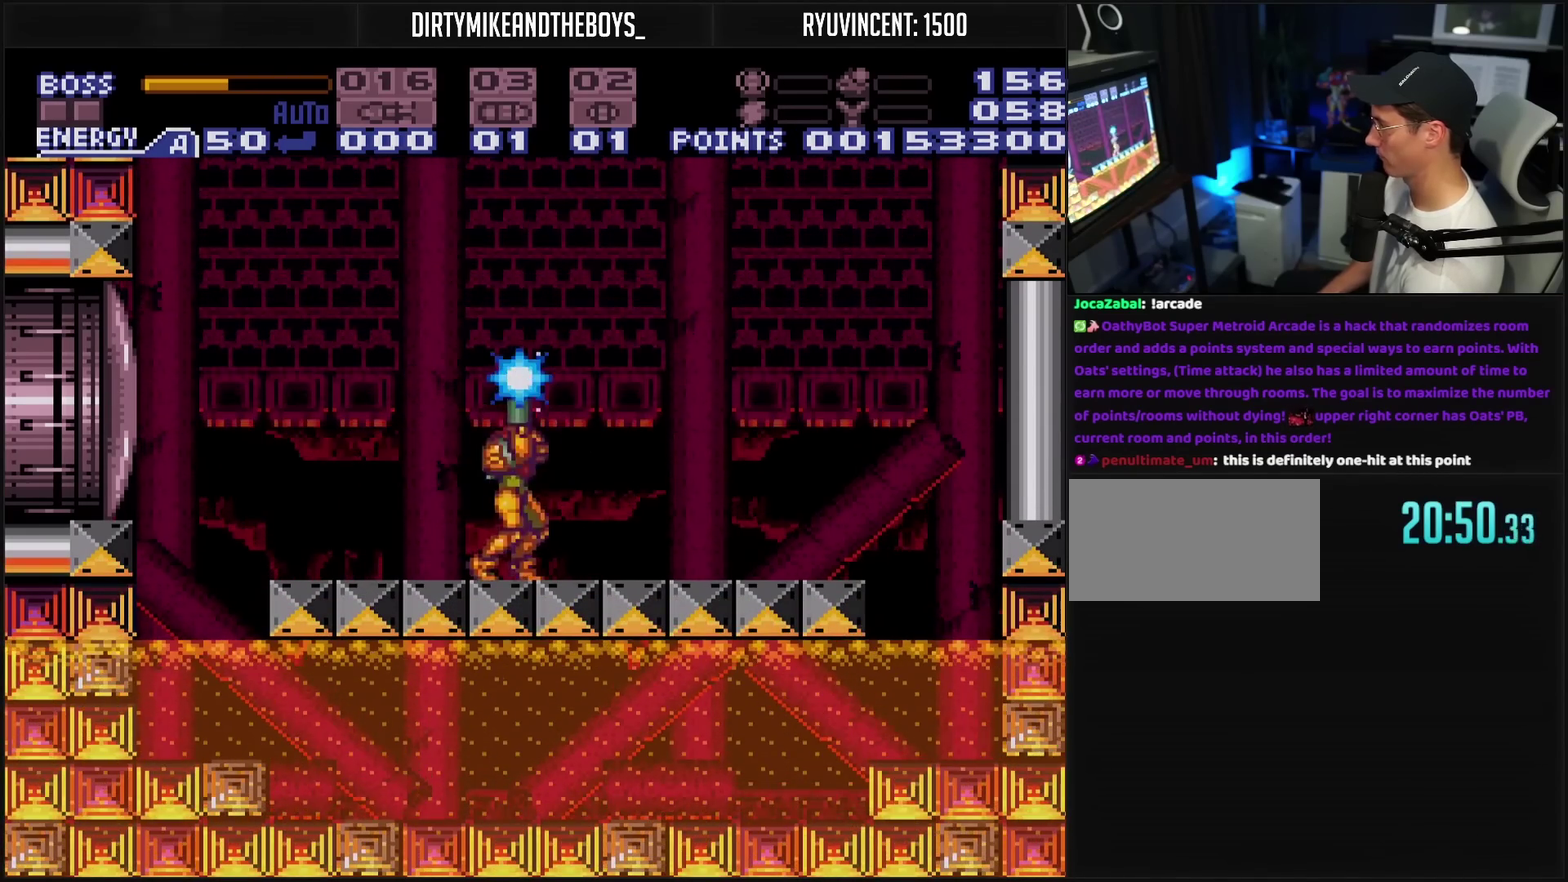
{"buttons": ["TRIANGLE", "DPAD_UP"], "events": [[183, "DPAD_RIGHT", "down"], [183, "DPAD_UP", "up"], [450, "DPAD_RIGHT", "up"], [450, "DPAD_UP", "down"]]}
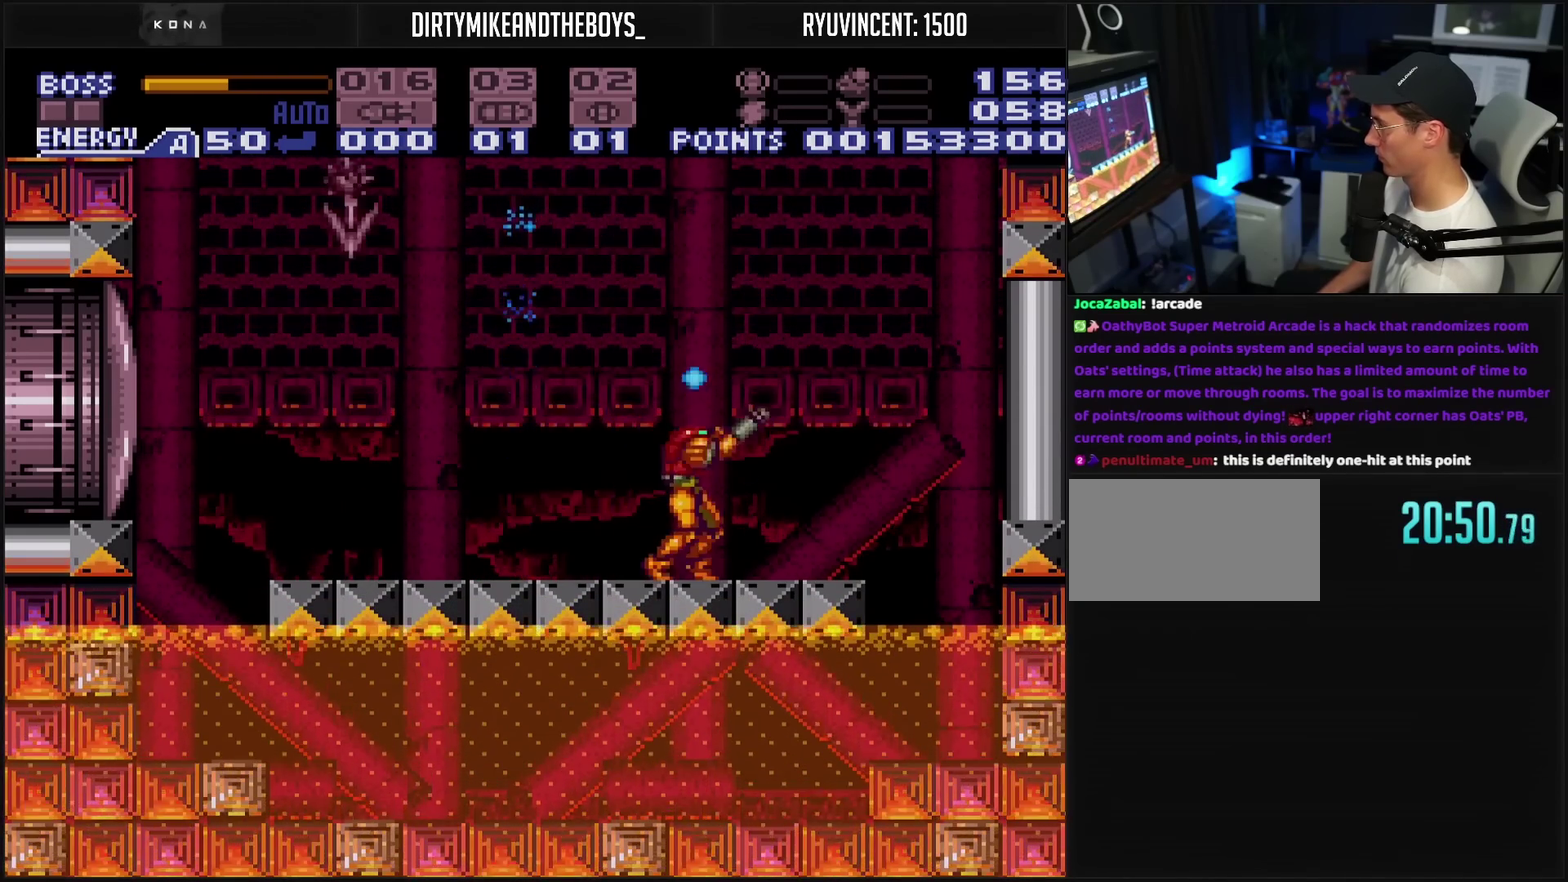
{"buttons": ["TRIANGLE", "DPAD_UP"], "events": [[67, "DPAD_RIGHT", "down"], [233, "DPAD_RIGHT", "up"]]}
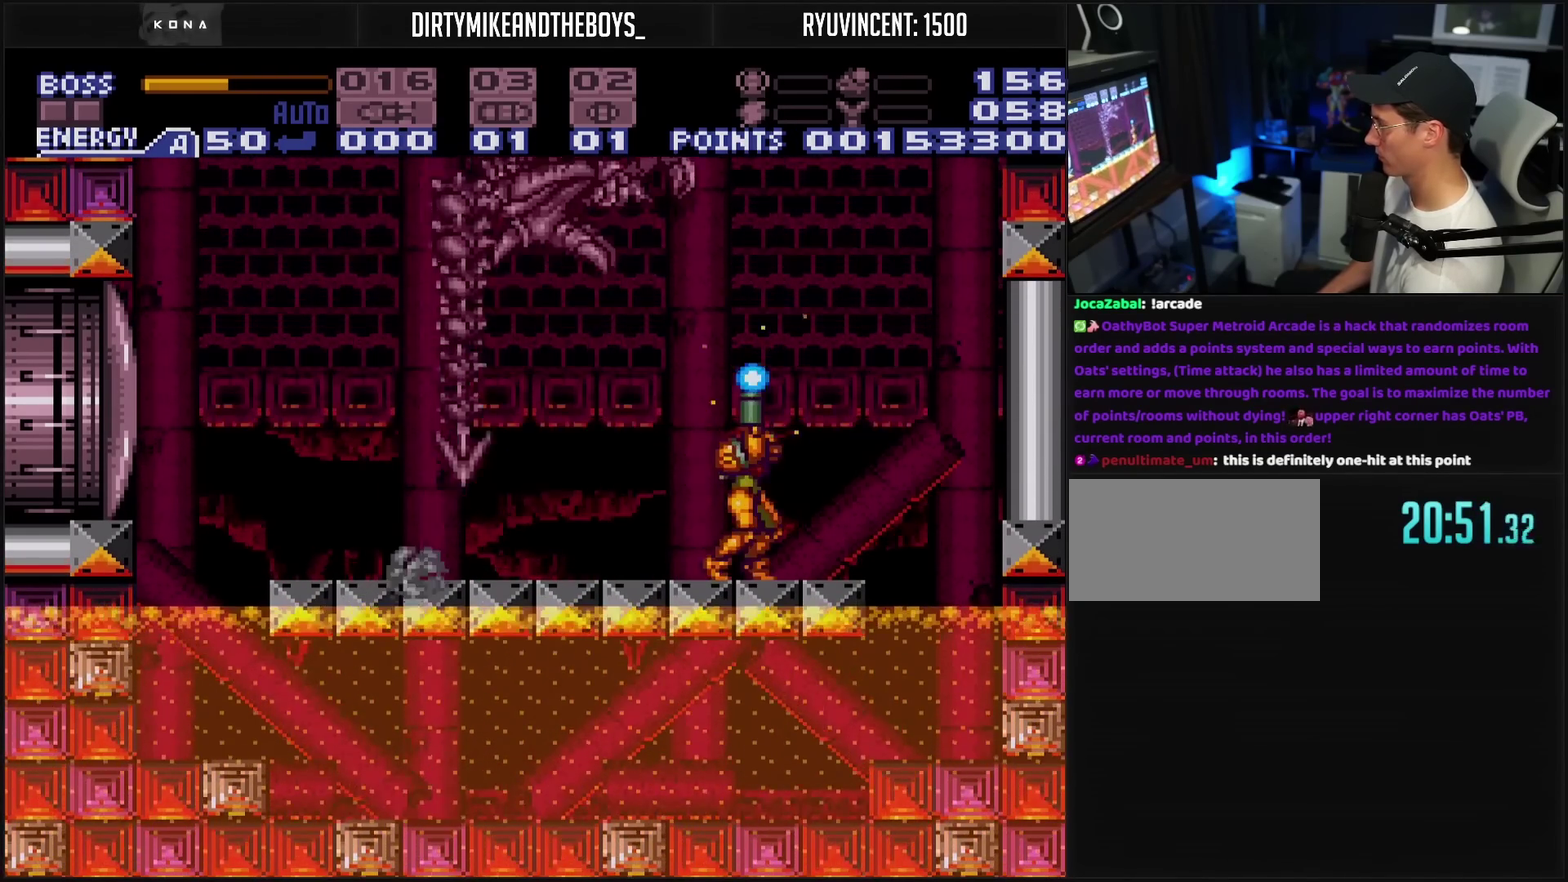
{"buttons": ["CROSS", "DPAD_DOWN"], "events": [[267, "CROSS", "down"], [267, "DPAD_UP", "up"], [267, "TRIANGLE", "up"], [317, "DPAD_DOWN", "down"], [383, "DPAD_DOWN", "up"], [433, "DPAD_DOWN", "down"]]}
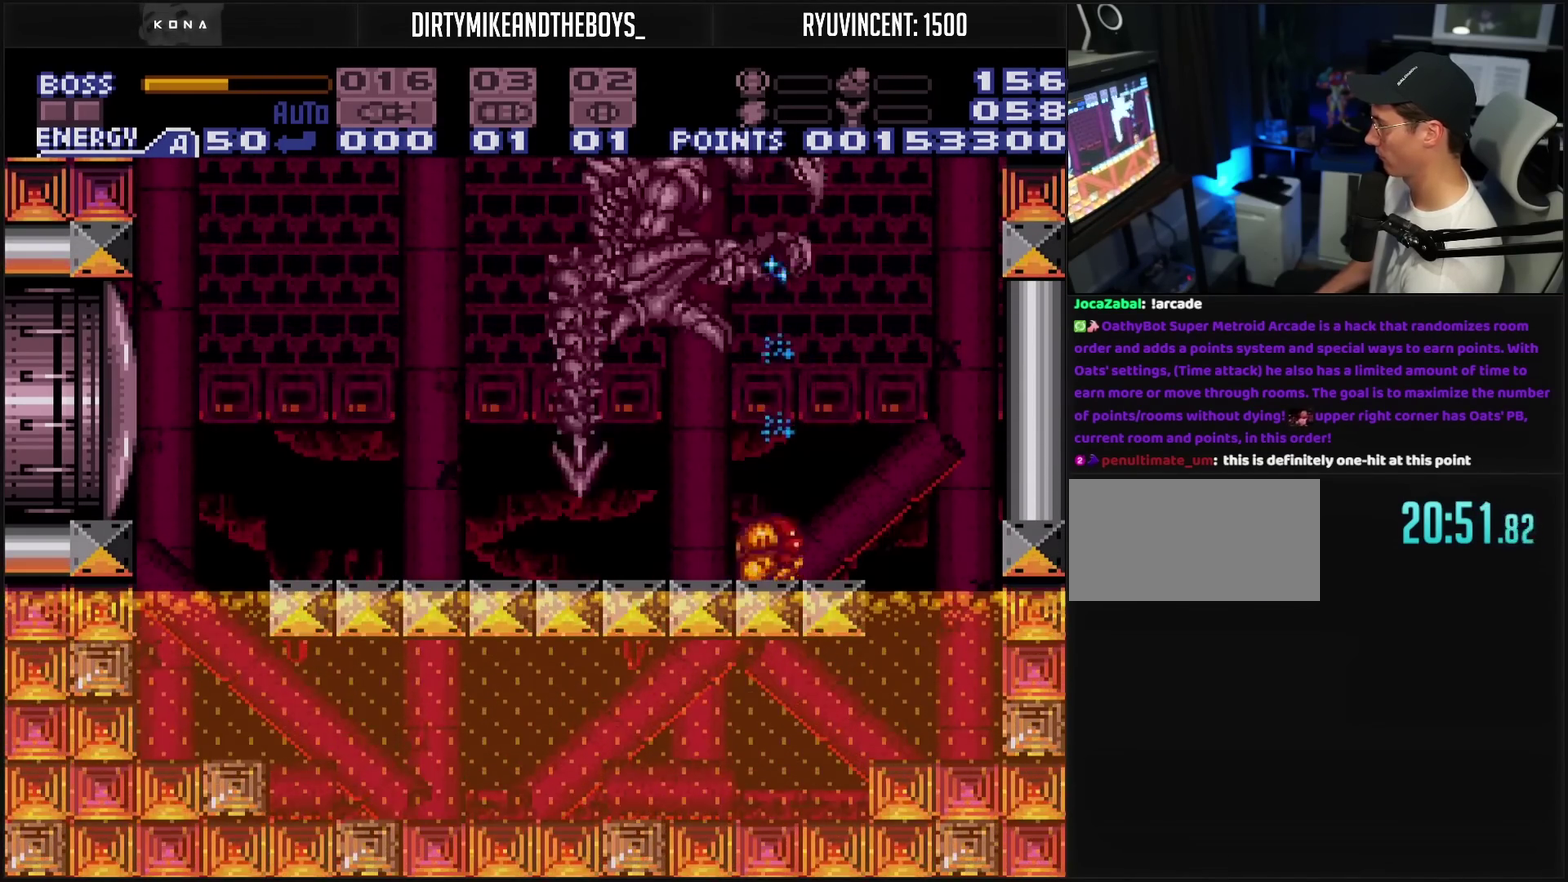
{"buttons": ["CROSS", "DPAD_LEFT"], "events": [[33, "DPAD_DOWN", "up"], [317, "DPAD_LEFT", "down"]]}
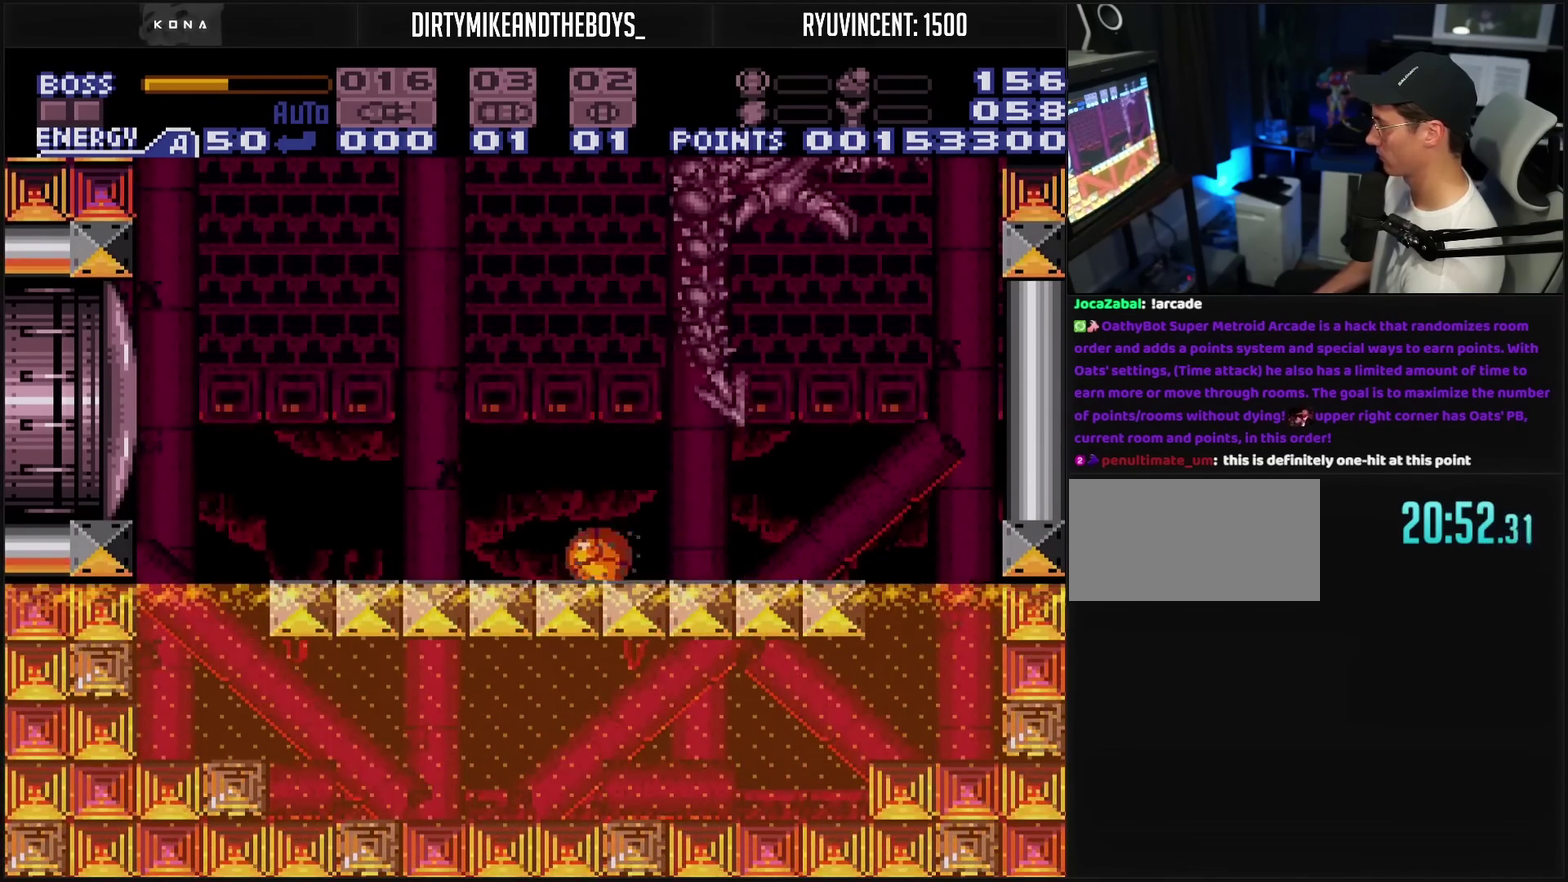
{"buttons": ["CIRCLE", "DPAD_RIGHT"], "events": [[133, "L1", "down"], [200, "CIRCLE", "down"], [200, "CROSS", "up"], [200, "L1", "up"], [350, "DPAD_LEFT", "up"], [383, "DPAD_RIGHT", "down"]]}
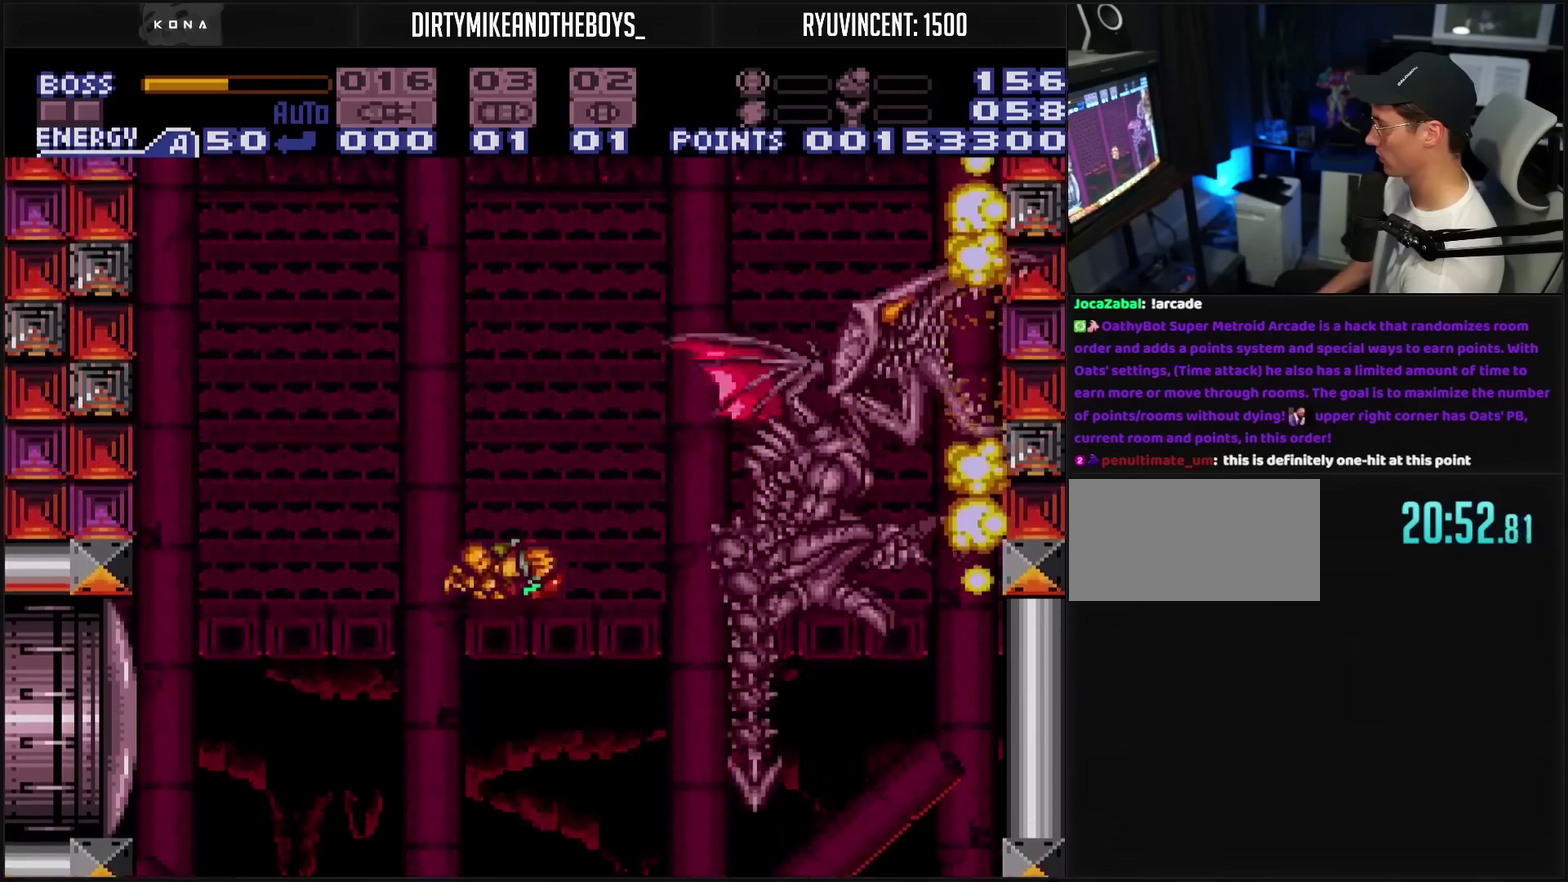
{"buttons": ["TRIANGLE", "R1", "DPAD_LEFT"], "events": [[17, "CIRCLE", "up"], [17, "DPAD_RIGHT", "up"], [17, "R1", "down"], [117, "DPAD_LEFT", "down"], [117, "TRIANGLE", "down"]]}
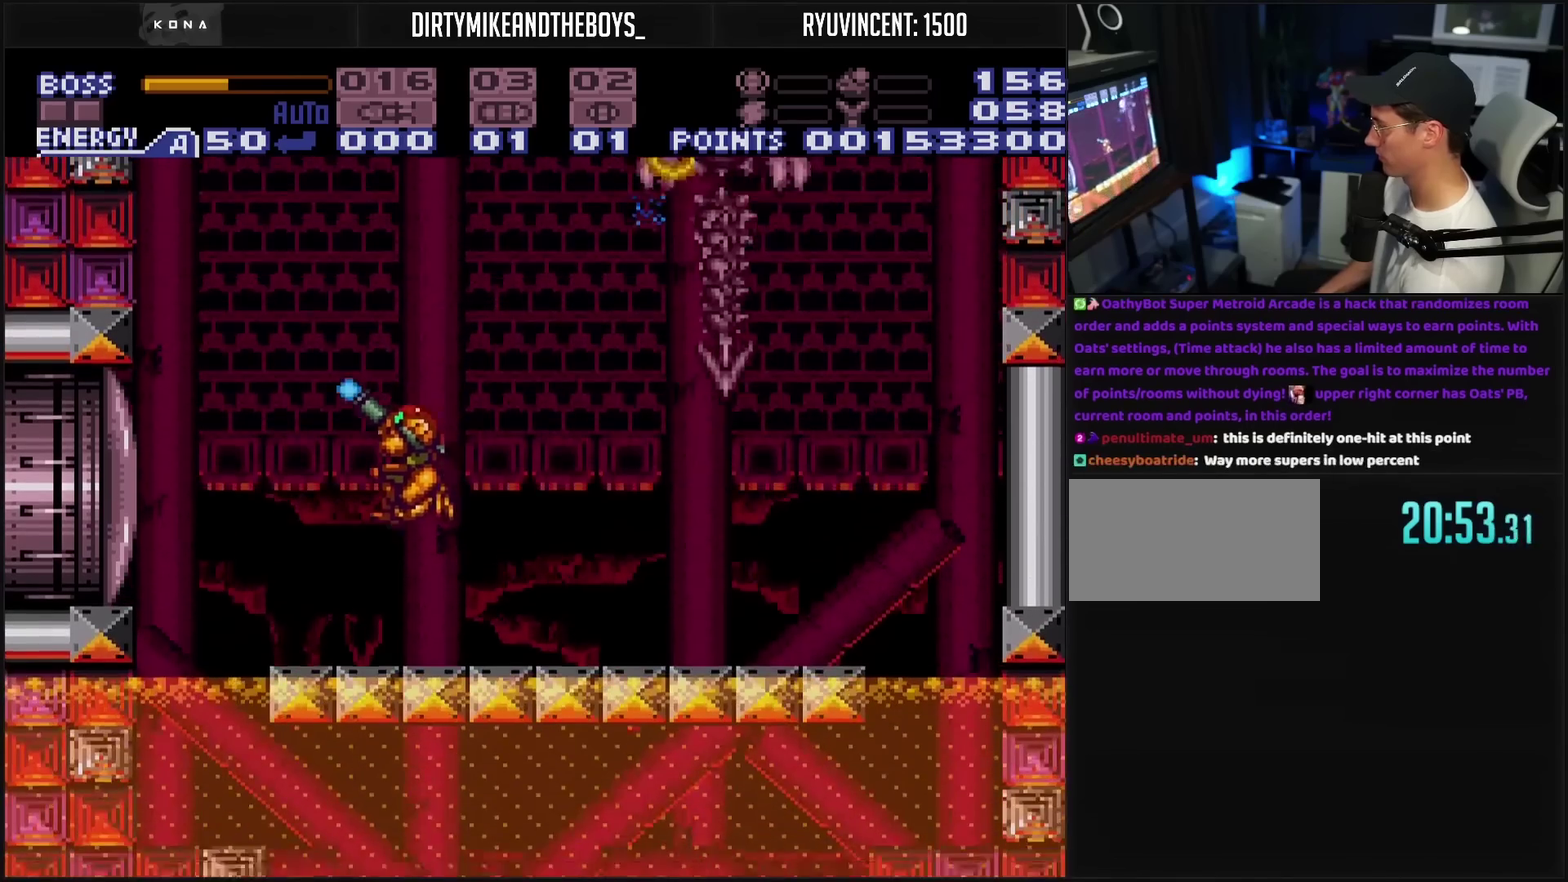
{"buttons": ["TRIANGLE", "DPAD_UP"], "events": [[17, "R1", "up"], [167, "DPAD_LEFT", "up"], [167, "DPAD_UP", "down"], [433, "DPAD_LEFT", "down"], [483, "DPAD_LEFT", "up"]]}
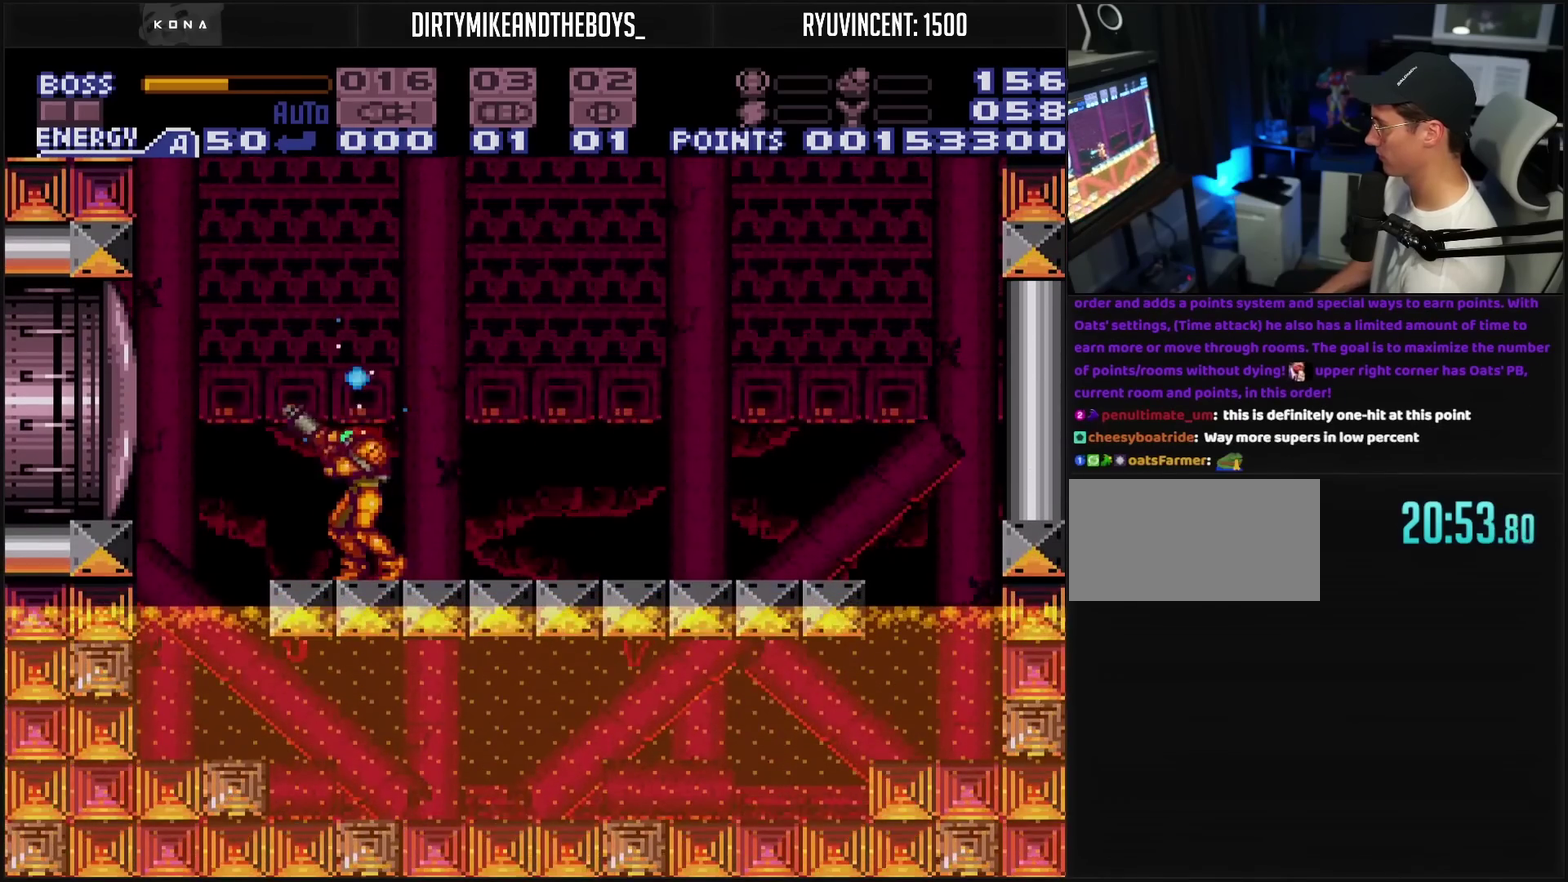
{"buttons": ["DPAD_LEFT"], "events": [[483, "DPAD_LEFT", "down"], [483, "DPAD_UP", "up"], [483, "TRIANGLE", "up"]]}
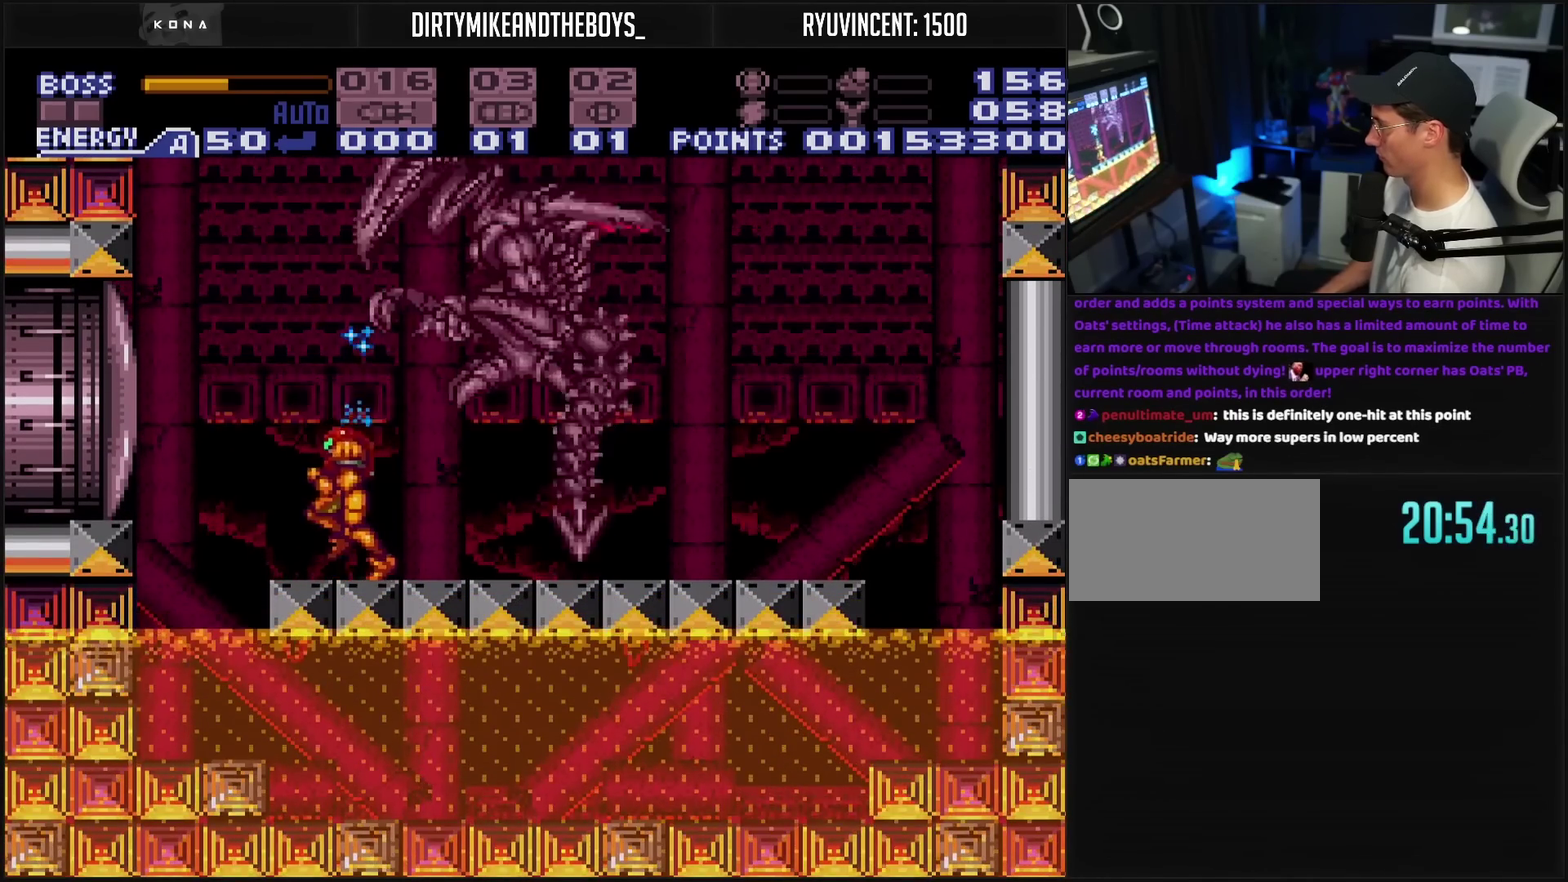
{"buttons": ["TRIANGLE", "DPAD_UP"], "events": [[17, "SQUARE", "down"], [33, "DPAD_UP", "down"], [67, "DPAD_LEFT", "up"], [100, "SQUARE", "up"], [400, "TRIANGLE", "down"]]}
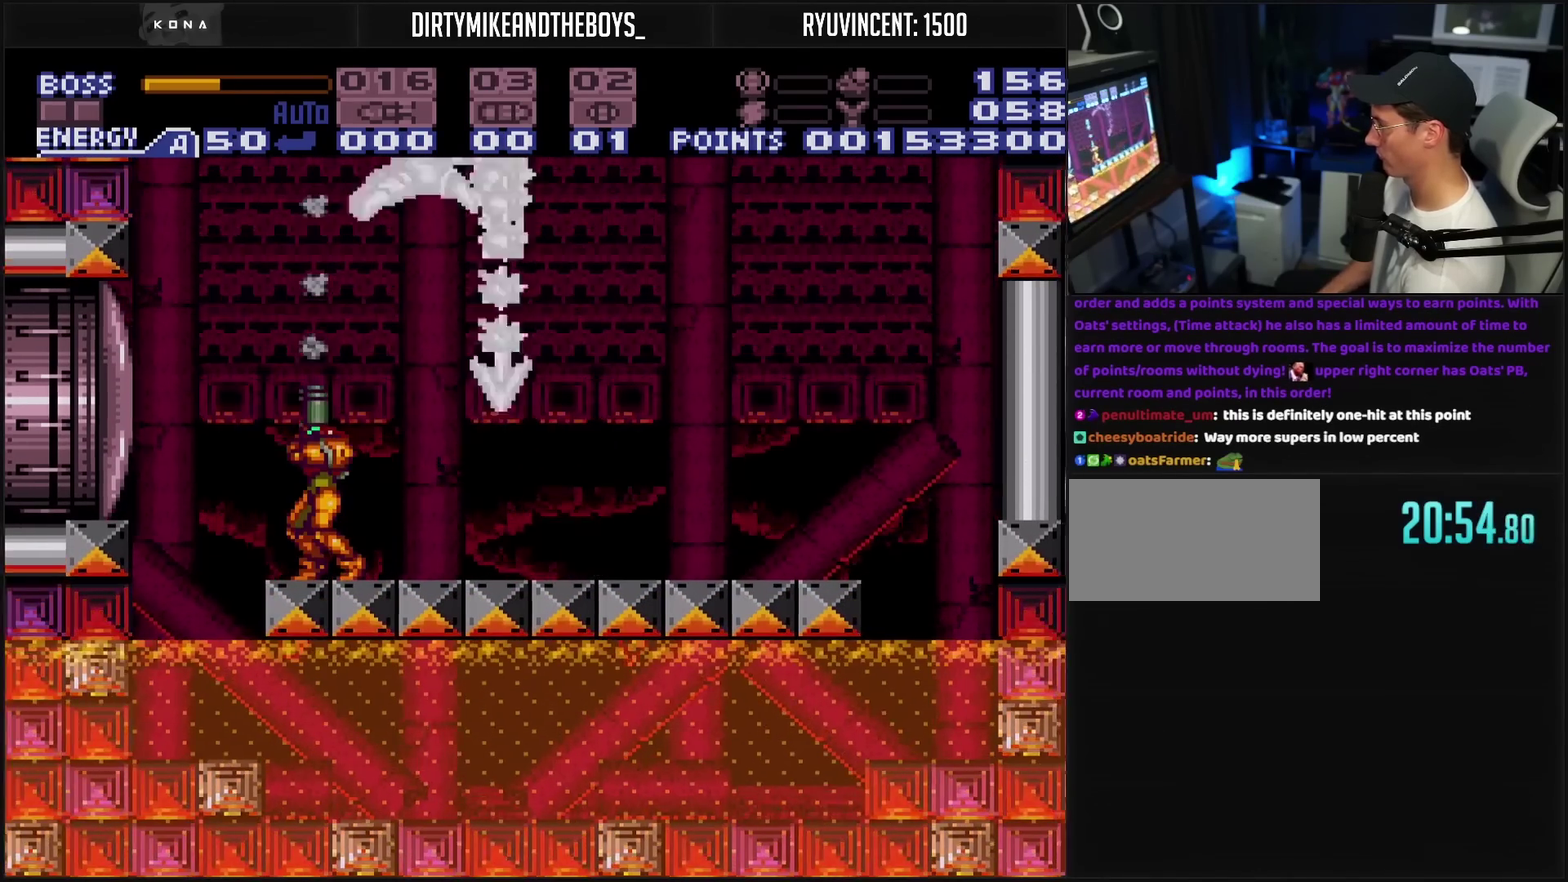
{"buttons": ["TRIANGLE", "DPAD_UP"], "events": [[17, "DPAD_LEFT", "down"], [50, "DPAD_UP", "up"], [117, "DPAD_UP", "down"], [150, "DPAD_LEFT", "up"], [333, "DPAD_LEFT", "down"], [400, "DPAD_LEFT", "up"]]}
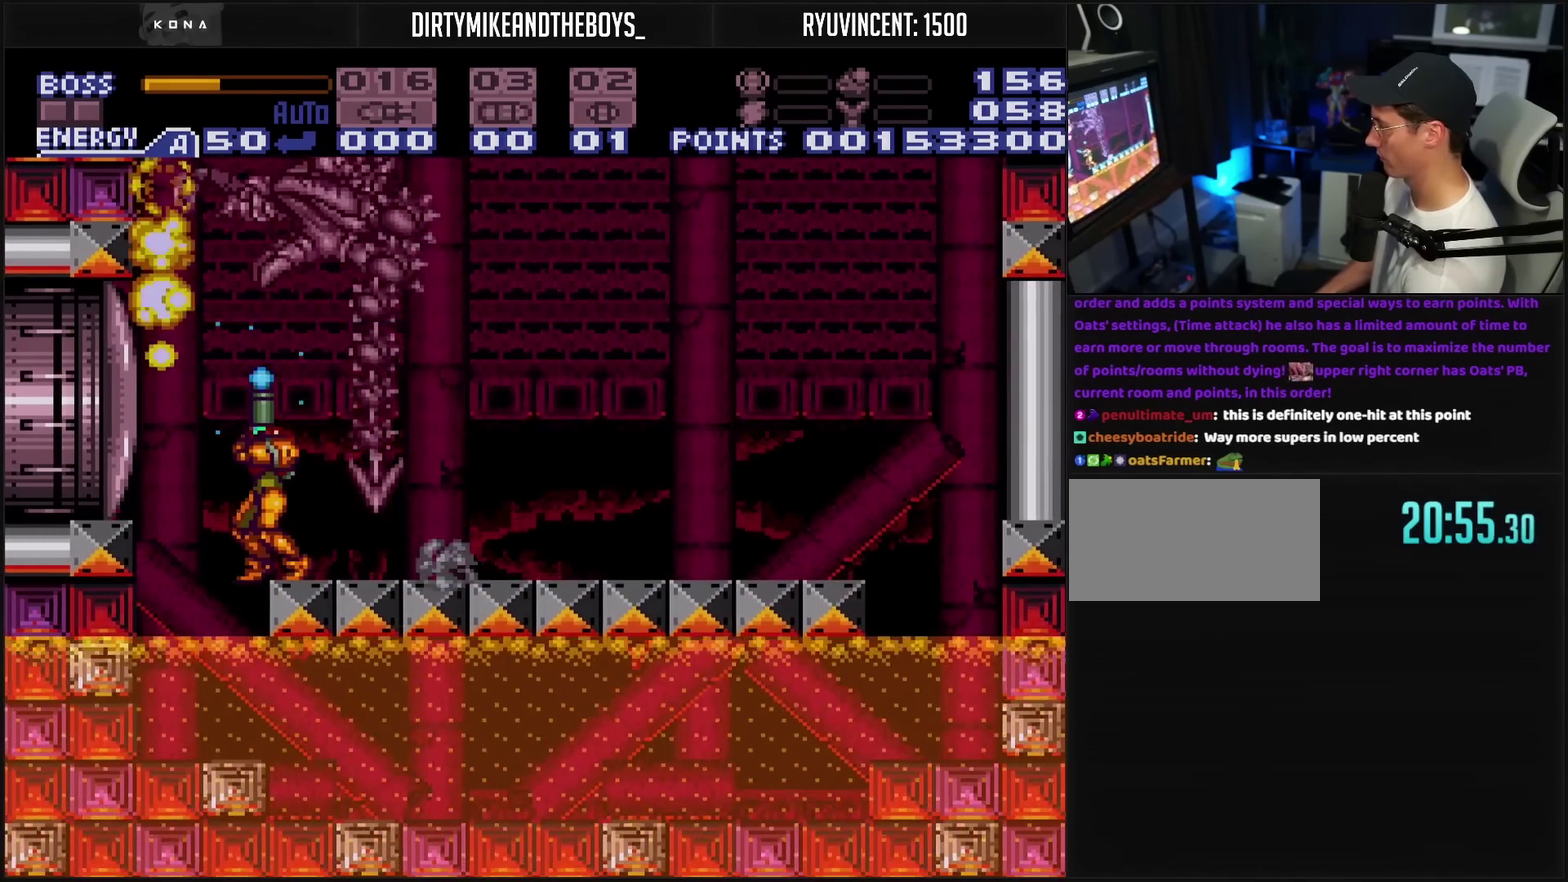
{"buttons": ["TRIANGLE", "DPAD_UP"], "events": []}
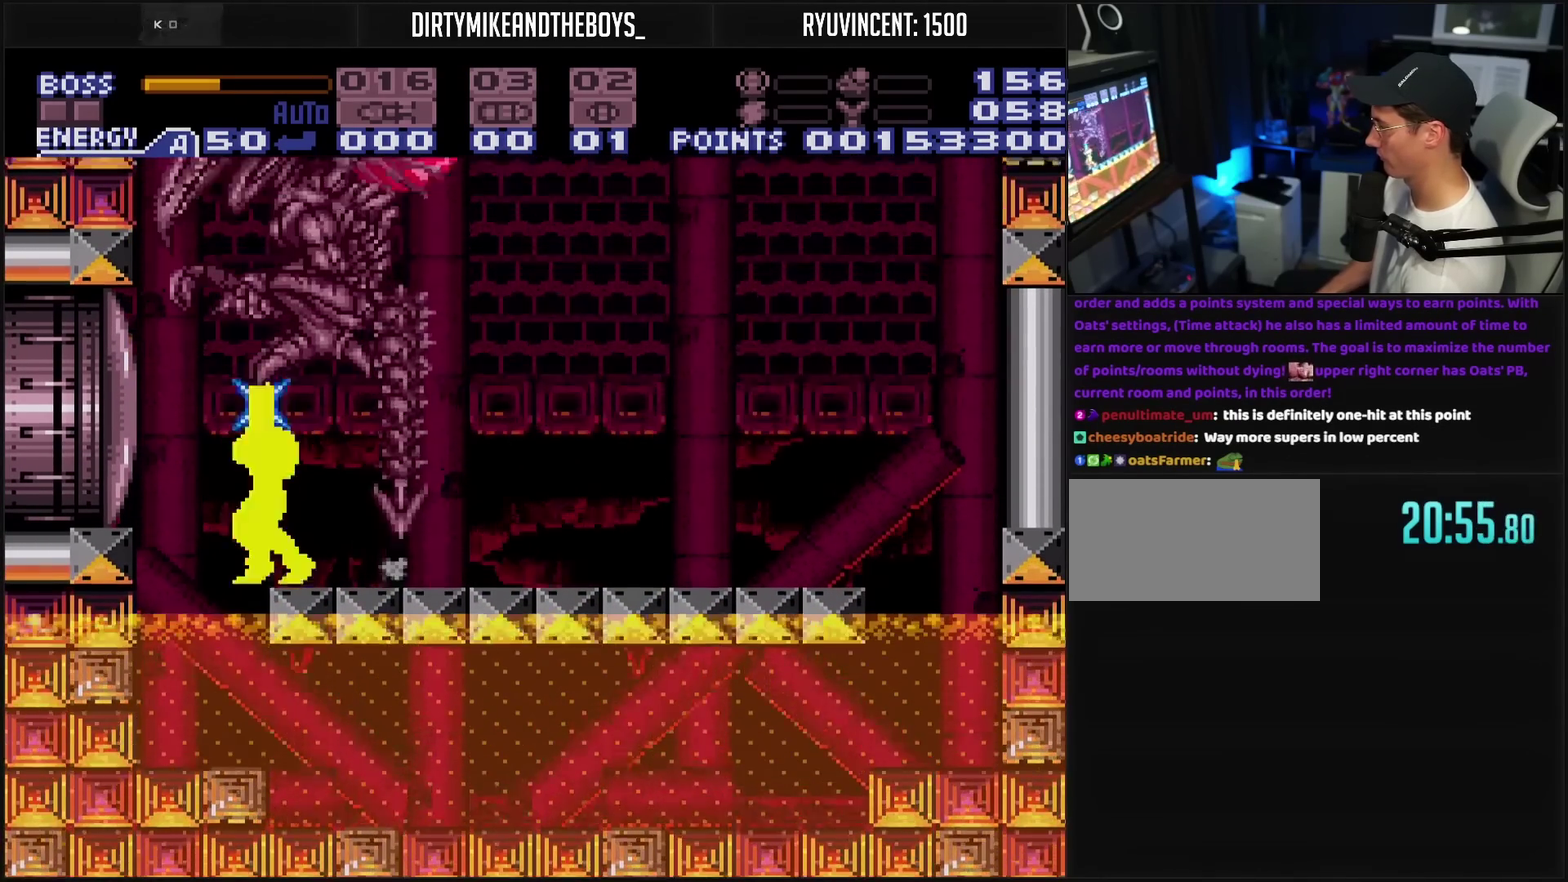
{"buttons": ["TRIANGLE", "DPAD_UP"], "events": []}
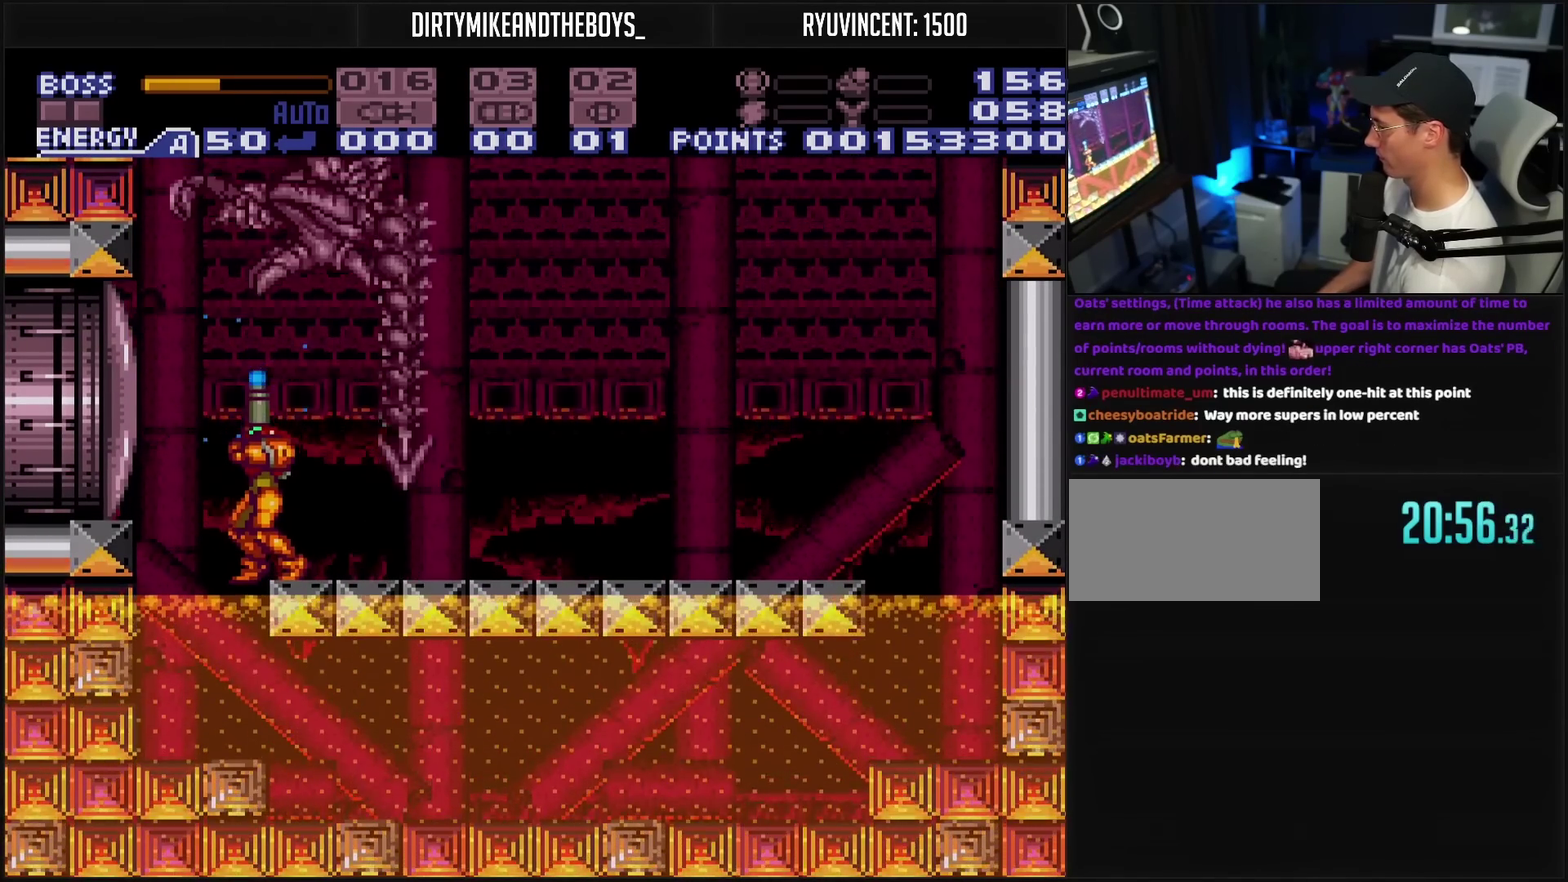
{"buttons": ["TRIANGLE", "DPAD_UP"], "events": []}
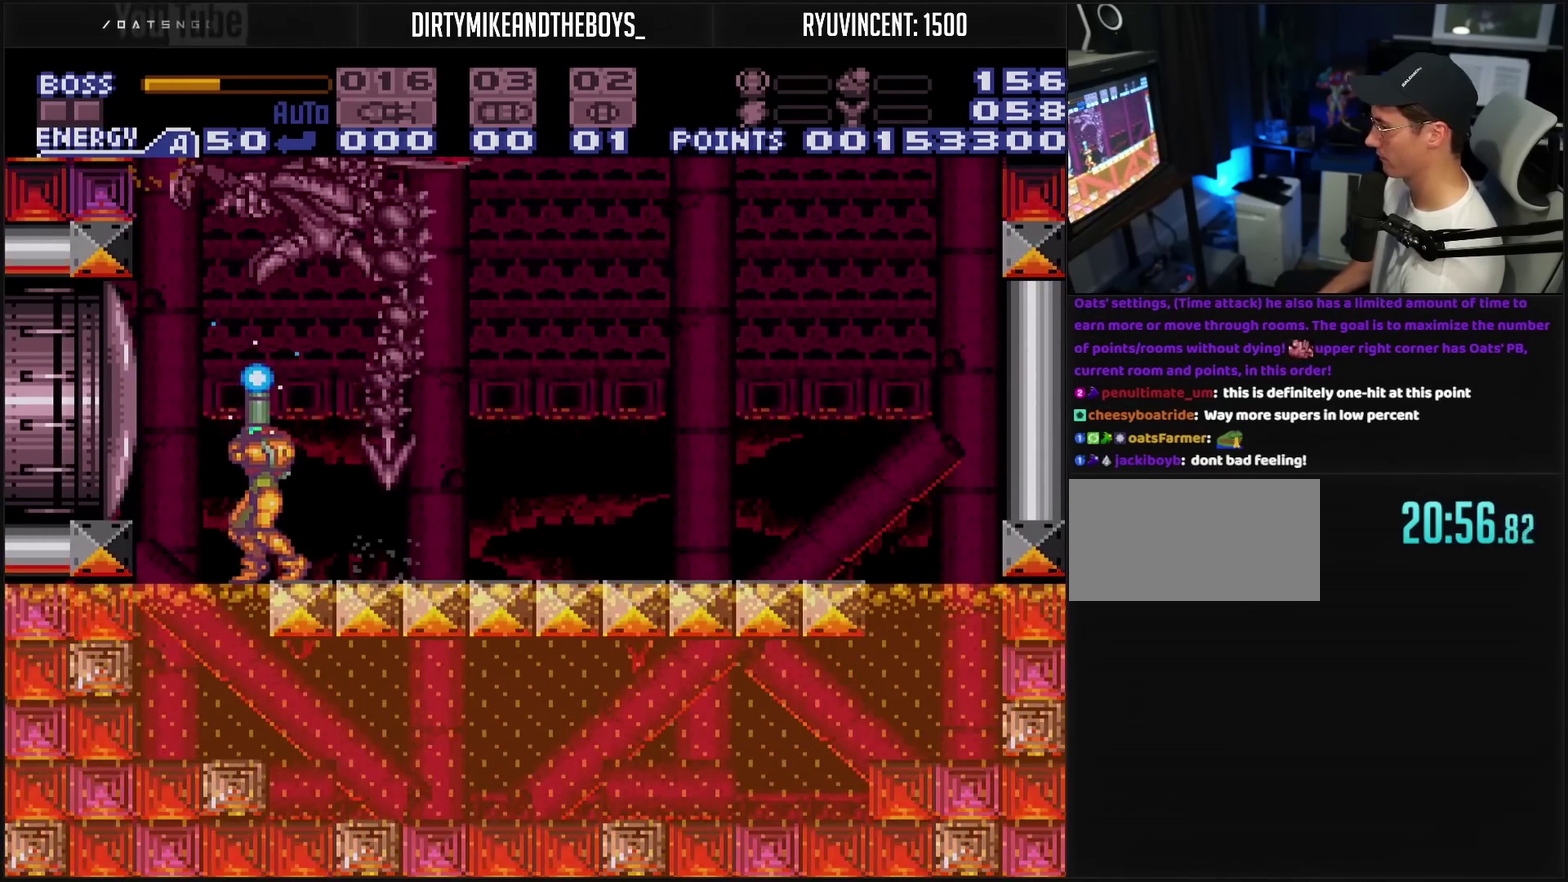
{"buttons": ["TRIANGLE", "L1", "R1", "DPAD_DOWN"], "events": [[217, "R1", "down"], [233, "DPAD_UP", "up"], [317, "DPAD_DOWN", "down"], [333, "L1", "down"]]}
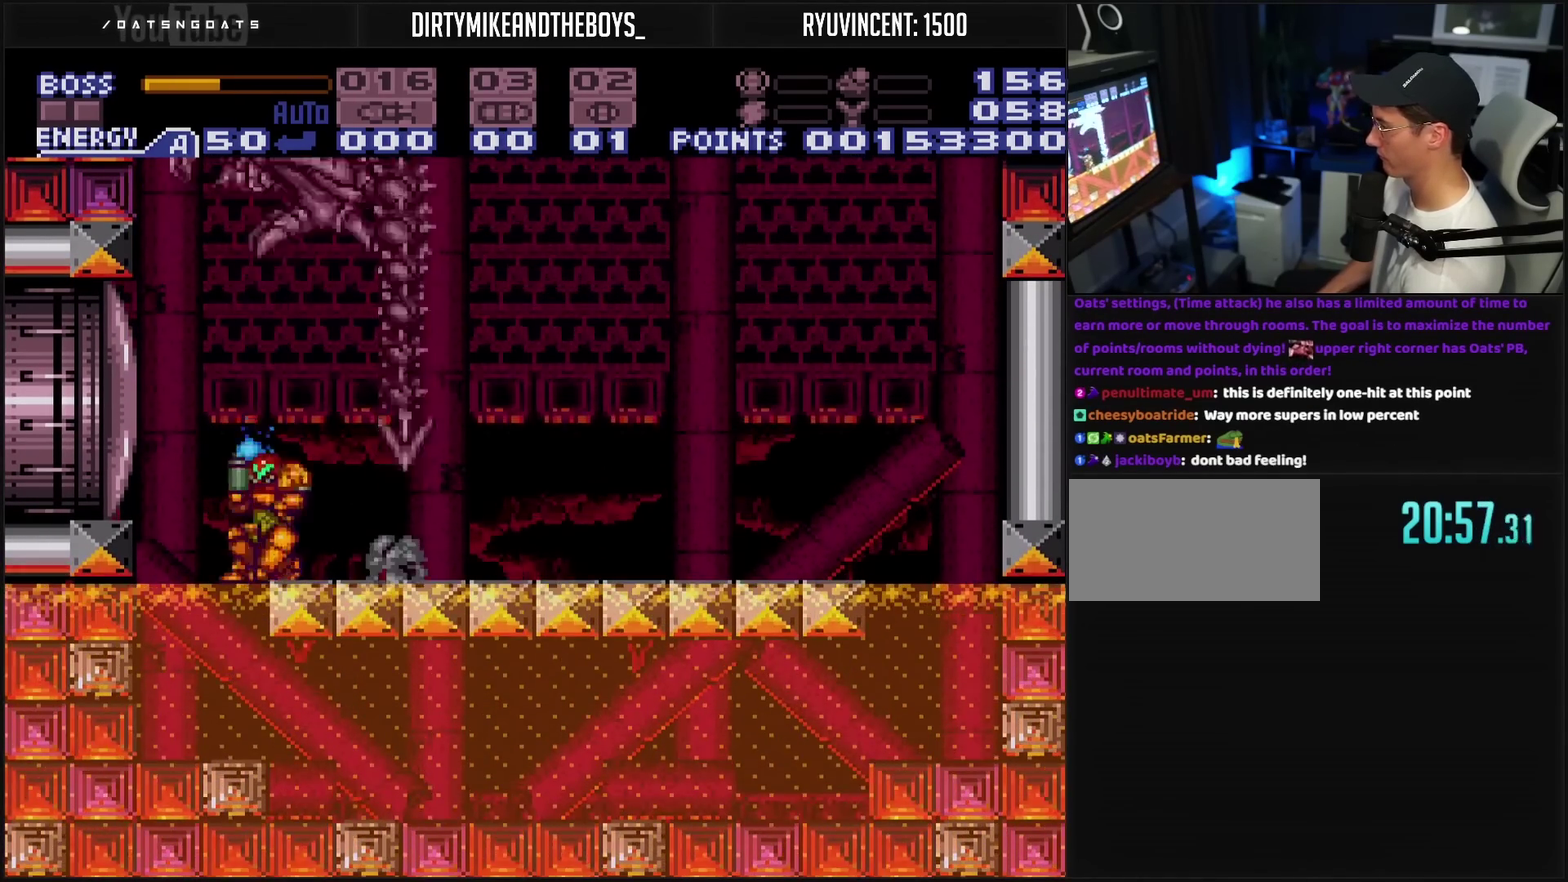
{"buttons": ["TRIANGLE", "DPAD_UP"], "events": [[100, "DPAD_DOWN", "up"], [100, "DPAD_UP", "down"], [233, "L1", "up"], [283, "R1", "up"]]}
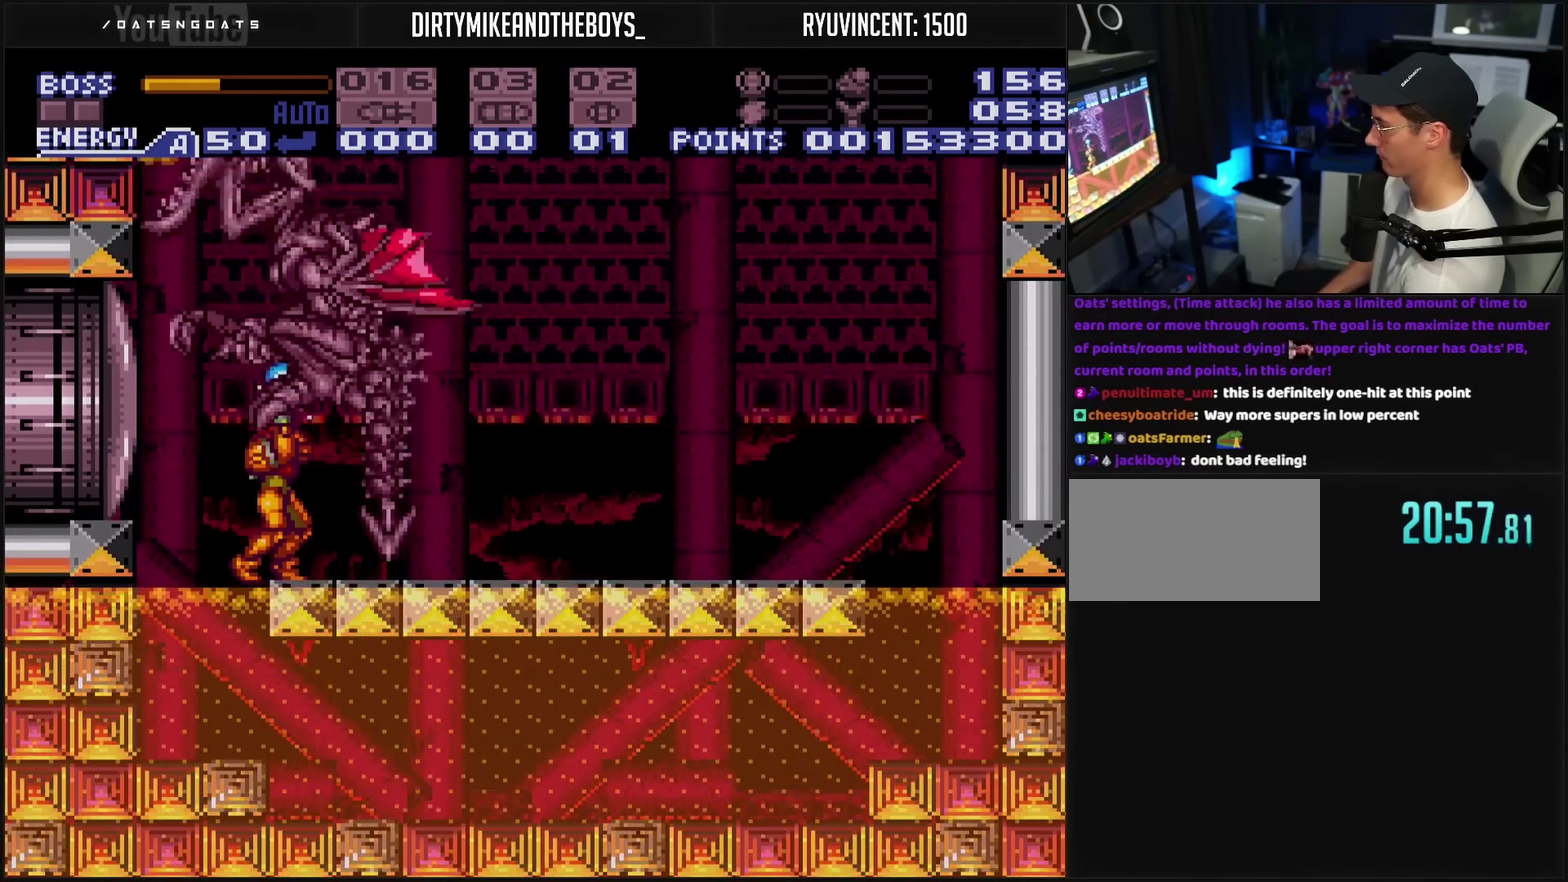
{"buttons": ["TRIANGLE", "DPAD_UP"], "events": [[183, "DPAD_LEFT", "down"], [267, "DPAD_LEFT", "up"]]}
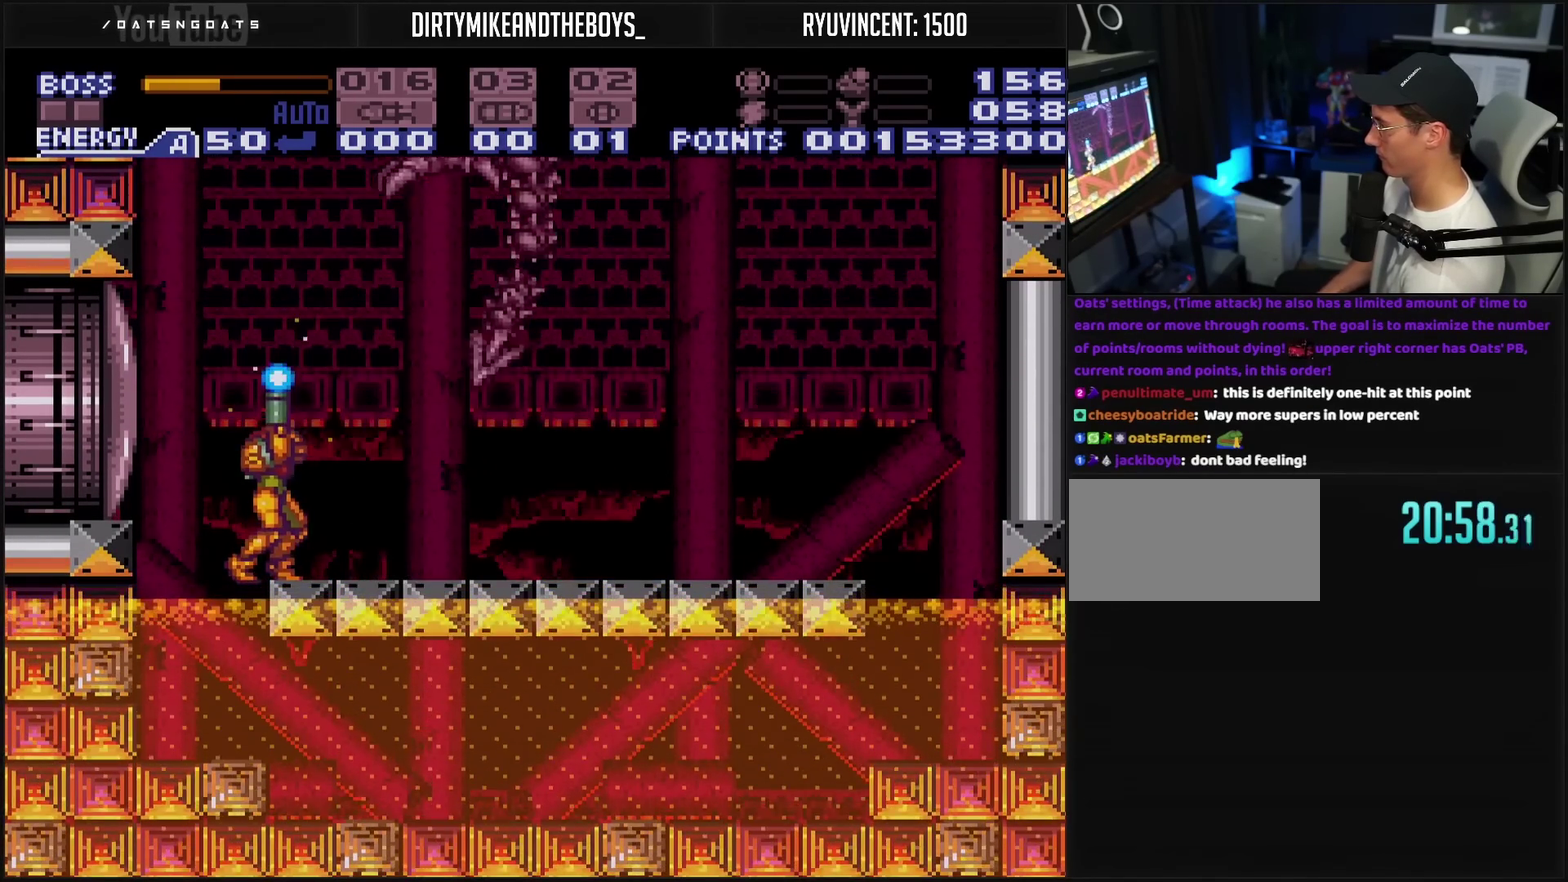
{"buttons": ["TRIANGLE", "DPAD_UP"], "events": []}
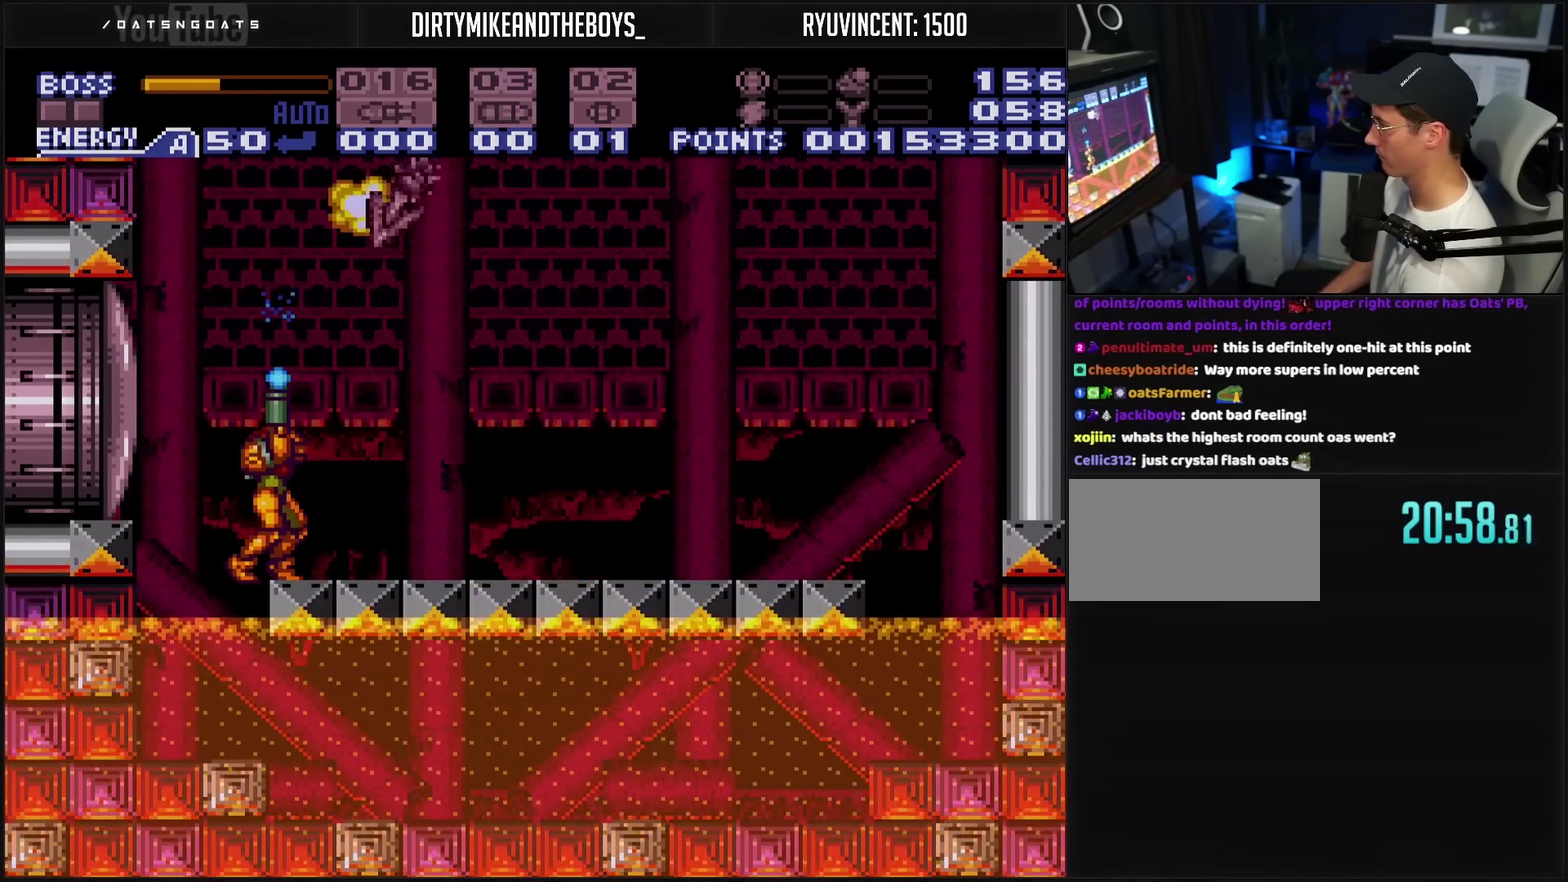
{"buttons": ["CIRCLE", "TRIANGLE"], "events": [[117, "DPAD_UP", "up"], [200, "CIRCLE", "down"]]}
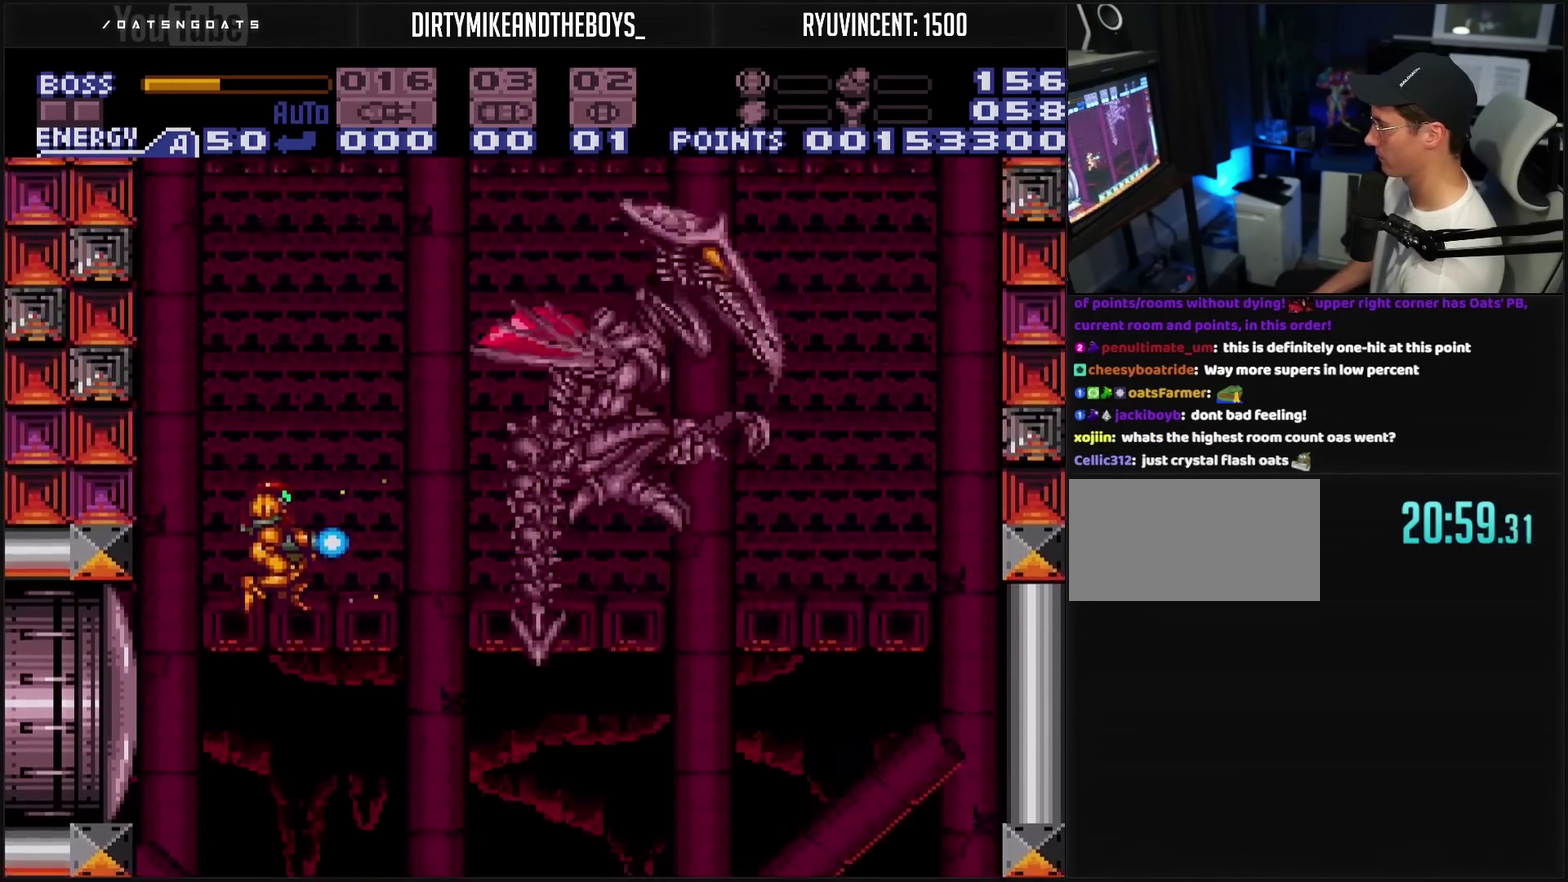
{"buttons": ["TRIANGLE", "R1"], "events": [[150, "R1", "down"], [400, "CIRCLE", "up"]]}
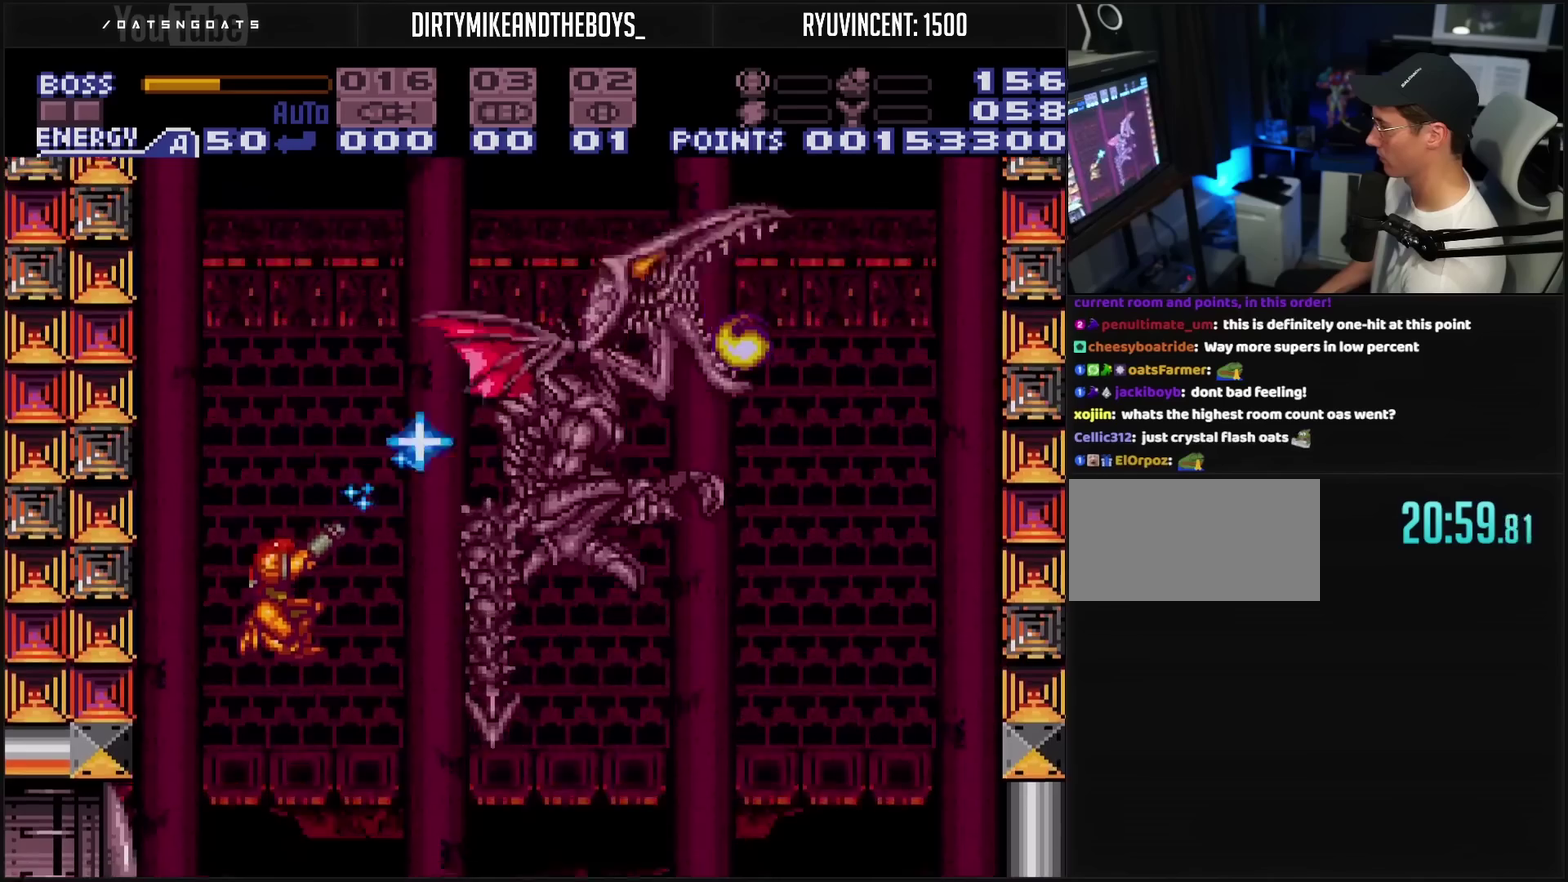
{"buttons": ["CROSS", "TRIANGLE"], "events": [[433, "CROSS", "down"], [433, "R1", "up"]]}
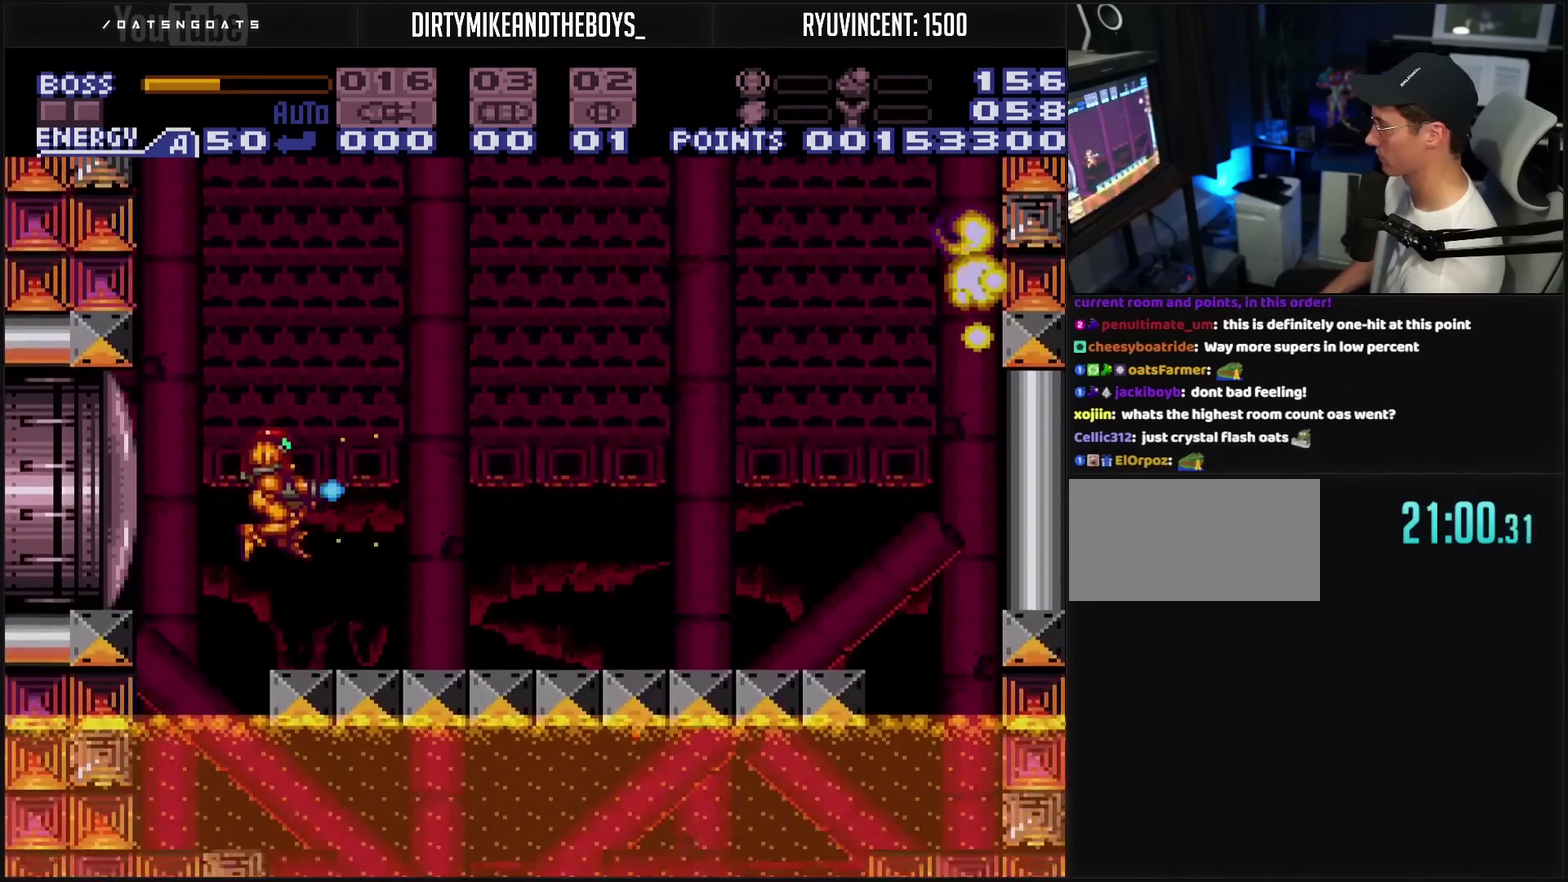
{"buttons": ["CROSS", "TRIANGLE", "DPAD_RIGHT"], "events": [[50, "DPAD_RIGHT", "down"]]}
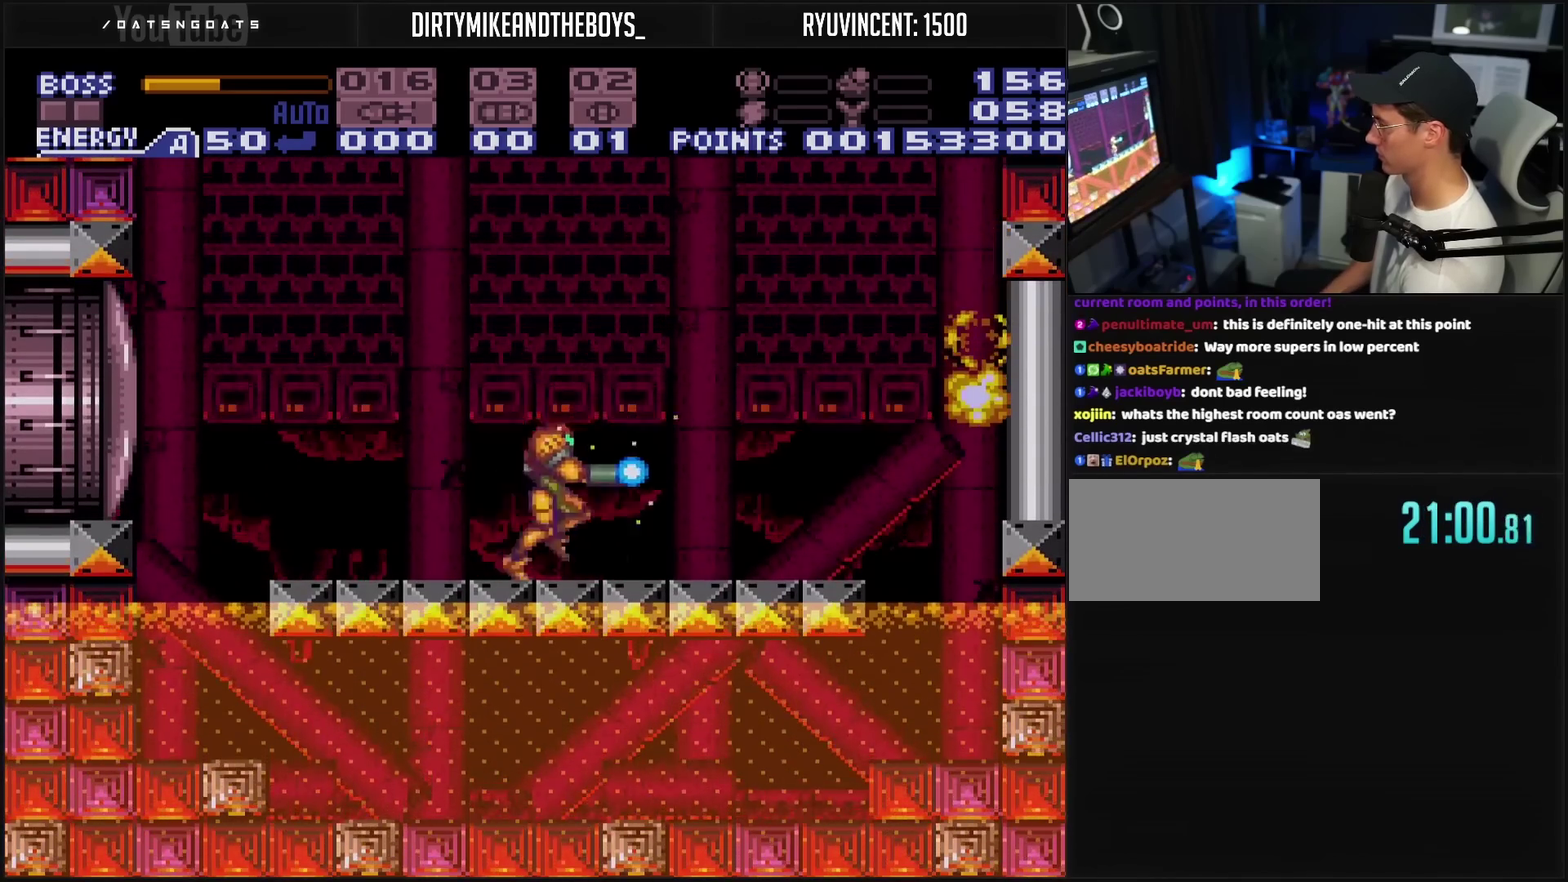
{"buttons": ["CIRCLE"], "events": [[117, "CIRCLE", "down"], [150, "CROSS", "up"], [167, "TRIANGLE", "up"], [400, "DPAD_RIGHT", "up"]]}
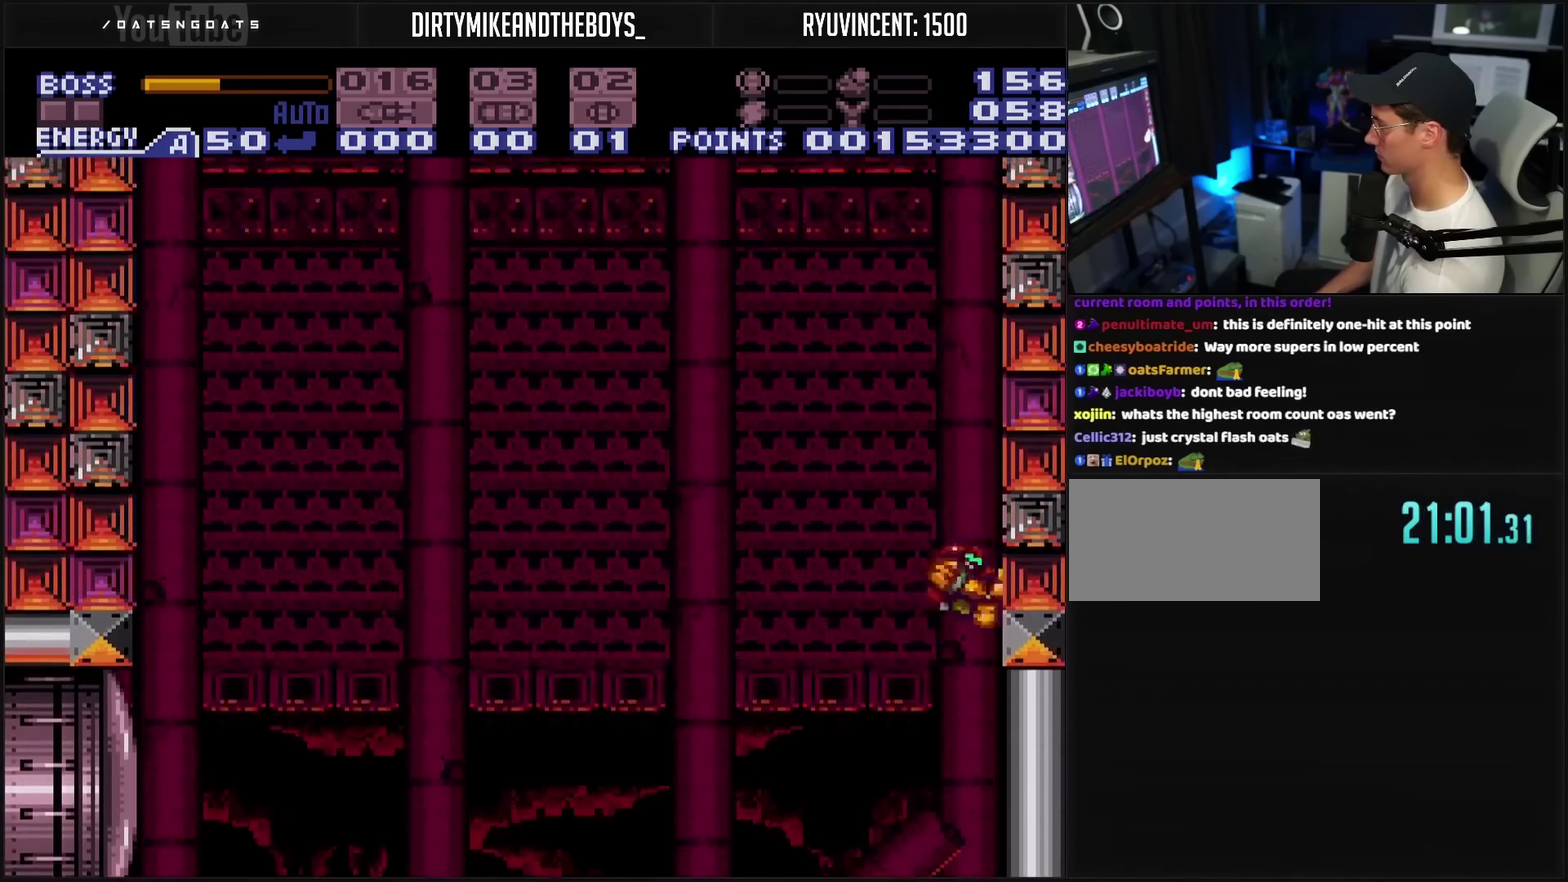
{"buttons": ["DPAD_LEFT"], "events": [[200, "DPAD_RIGHT", "down"], [317, "CIRCLE", "up"], [333, "DPAD_RIGHT", "up"], [467, "DPAD_LEFT", "down"]]}
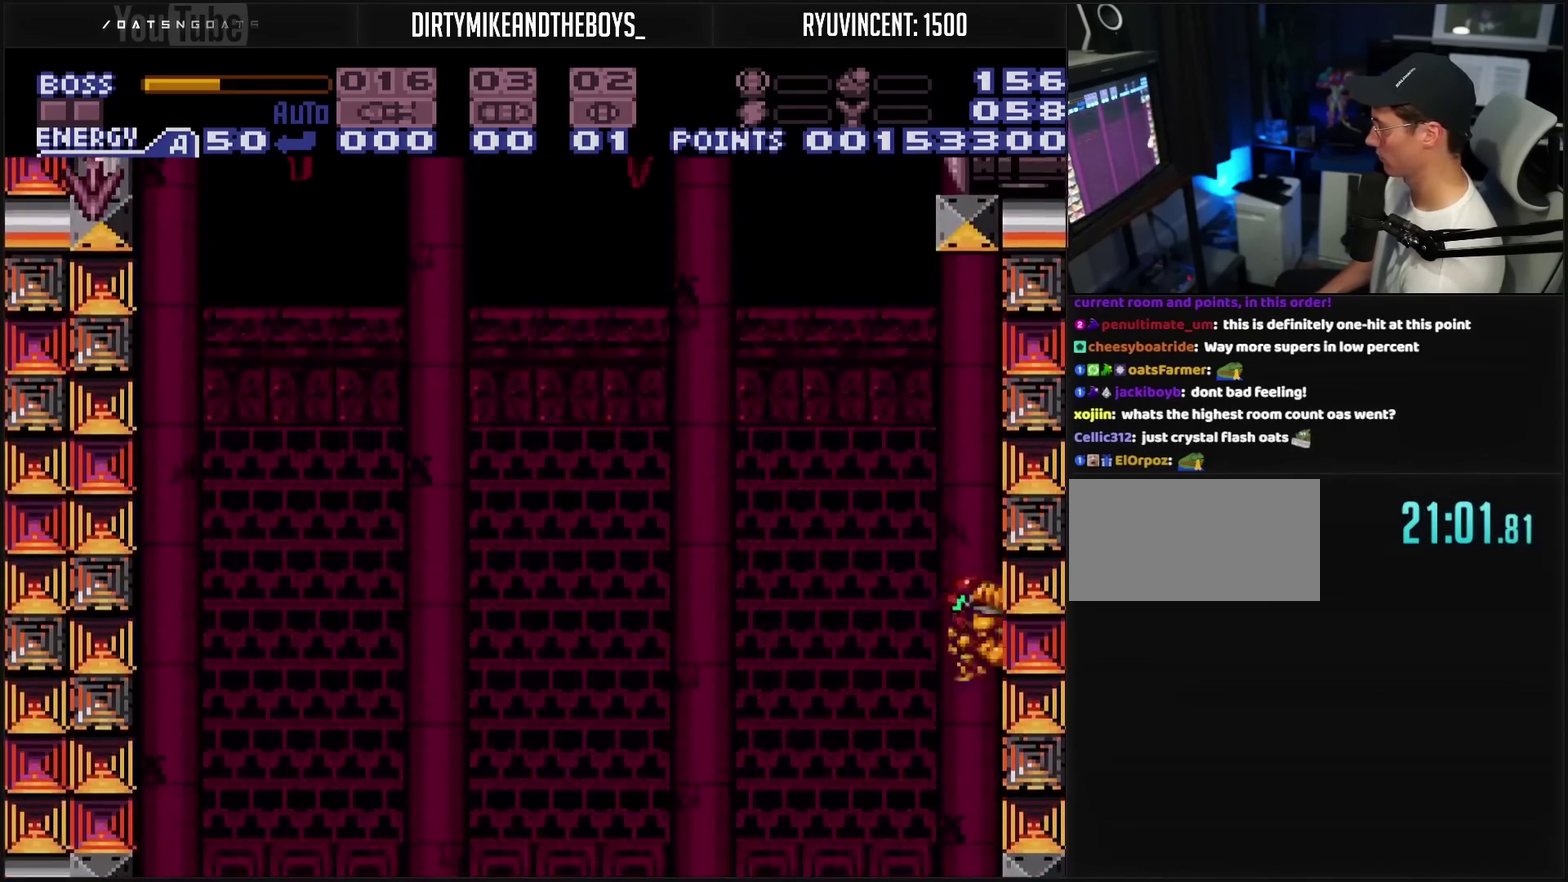
{"buttons": ["CIRCLE", "DPAD_LEFT"], "events": [[67, "CIRCLE", "down"], [83, "DPAD_LEFT", "up"], [150, "DPAD_RIGHT", "down"], [167, "CIRCLE", "up"], [333, "DPAD_RIGHT", "up"], [367, "DPAD_LEFT", "down"], [433, "CIRCLE", "down"]]}
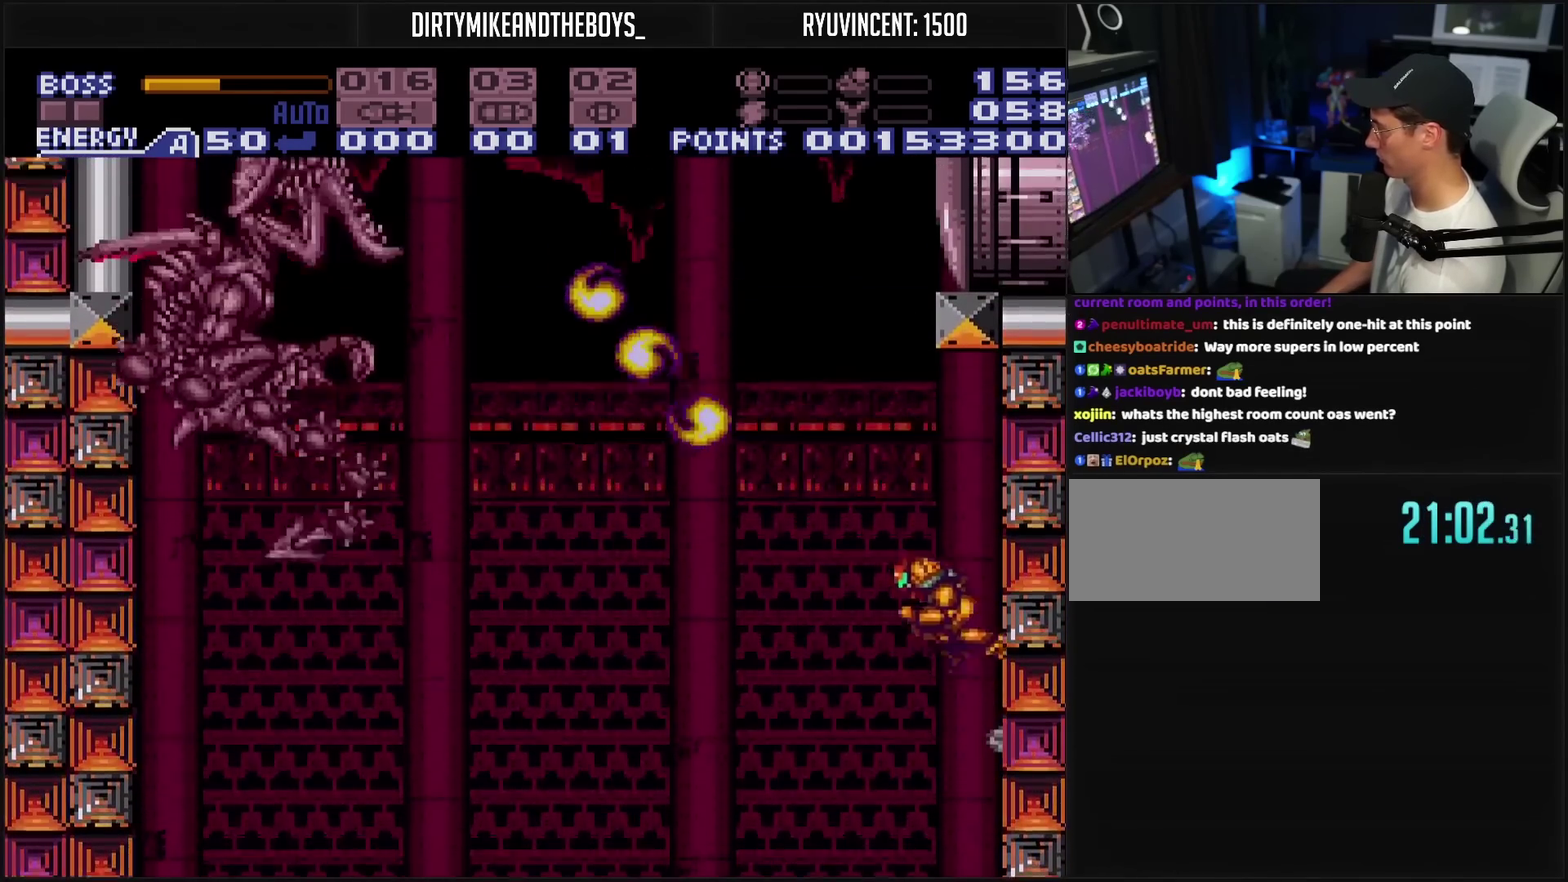
{"buttons": ["CIRCLE", "DPAD_LEFT"], "events": []}